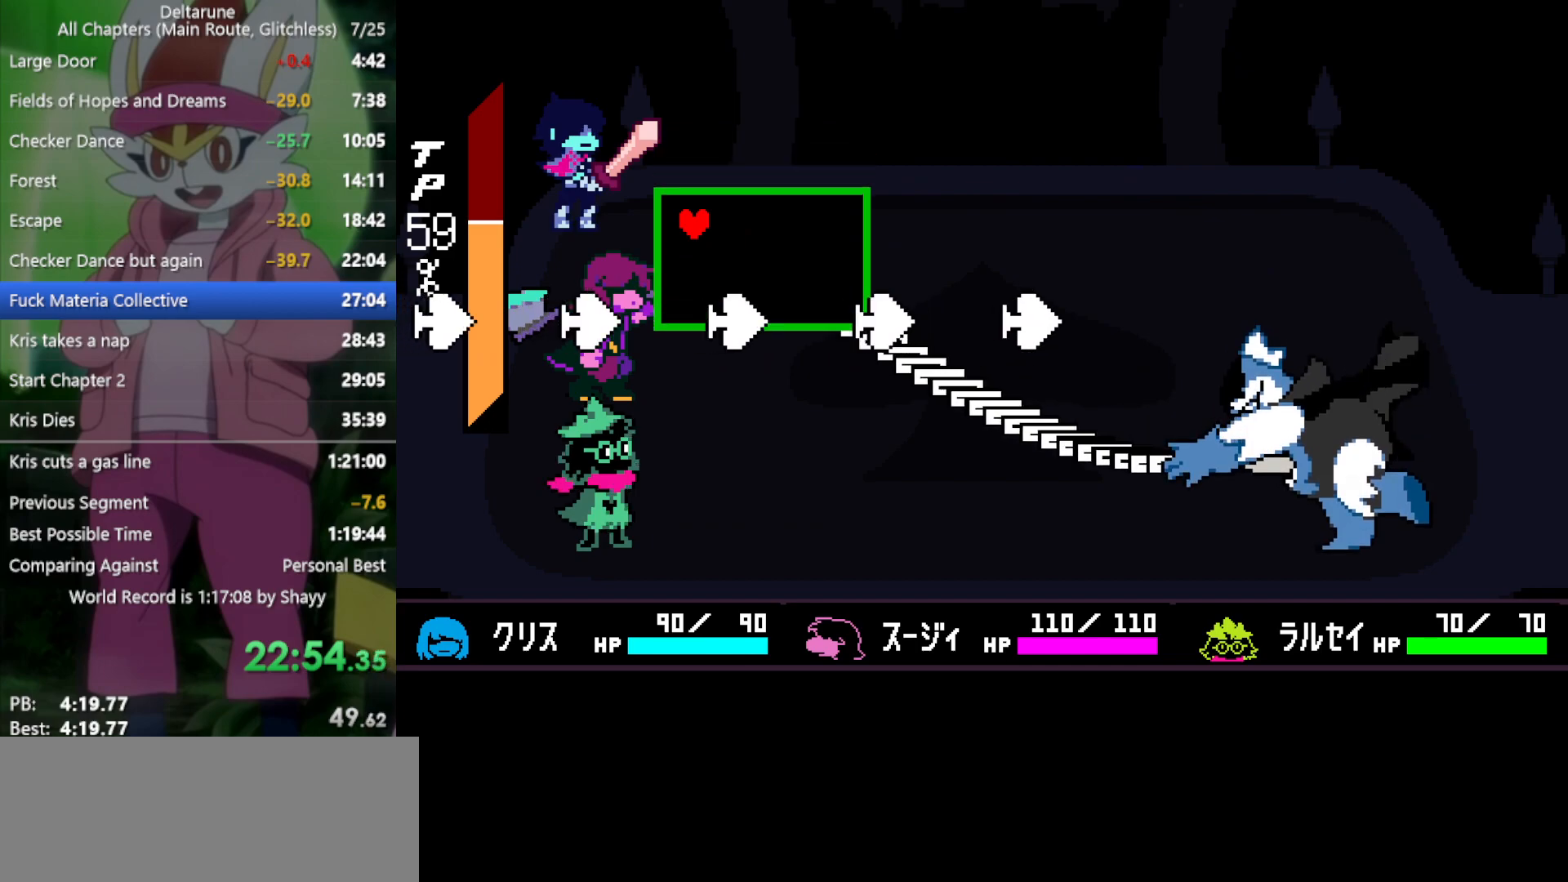
Gameplay with keyboard; each line is a JSON object with the keys held at the frame after it. "events" lists presses ("down") and releases ("up") of "c", "ctrl", "down", "left", "return", "right", "shift", "up", "x" and "z" between this image and that frame as [ms after this image, input, new state], when the widget could be followed in between. No other keys are recorded. Mouse input is not recorded.
{"keys": ["left"], "events": [[50, "right", "down"], [383, "left", "down"], [383, "right", "up"]]}
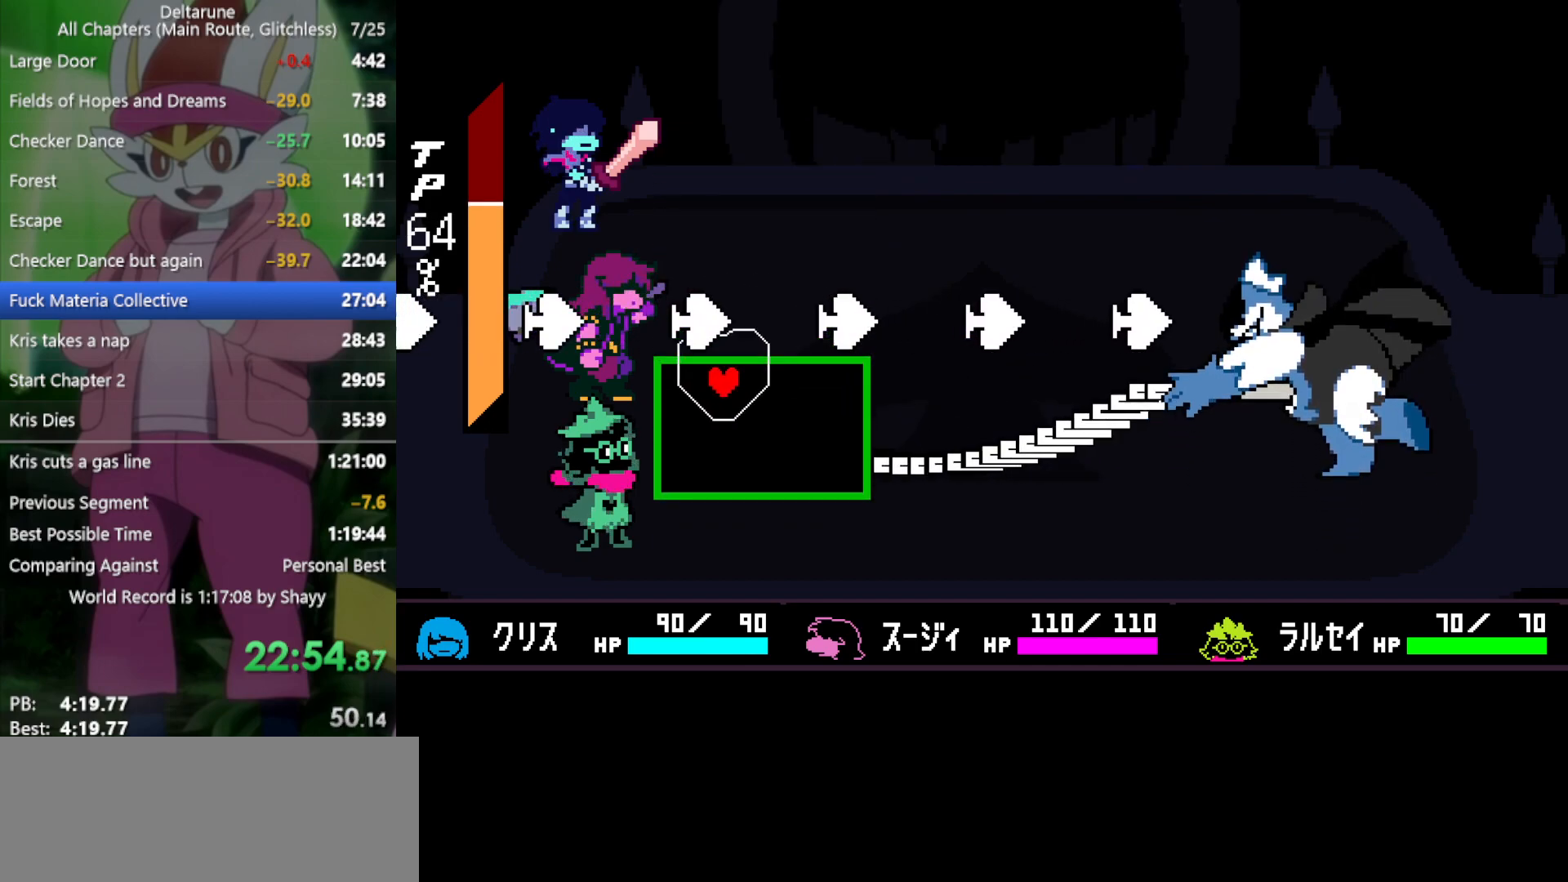
{"keys": [], "events": [[67, "left", "up"]]}
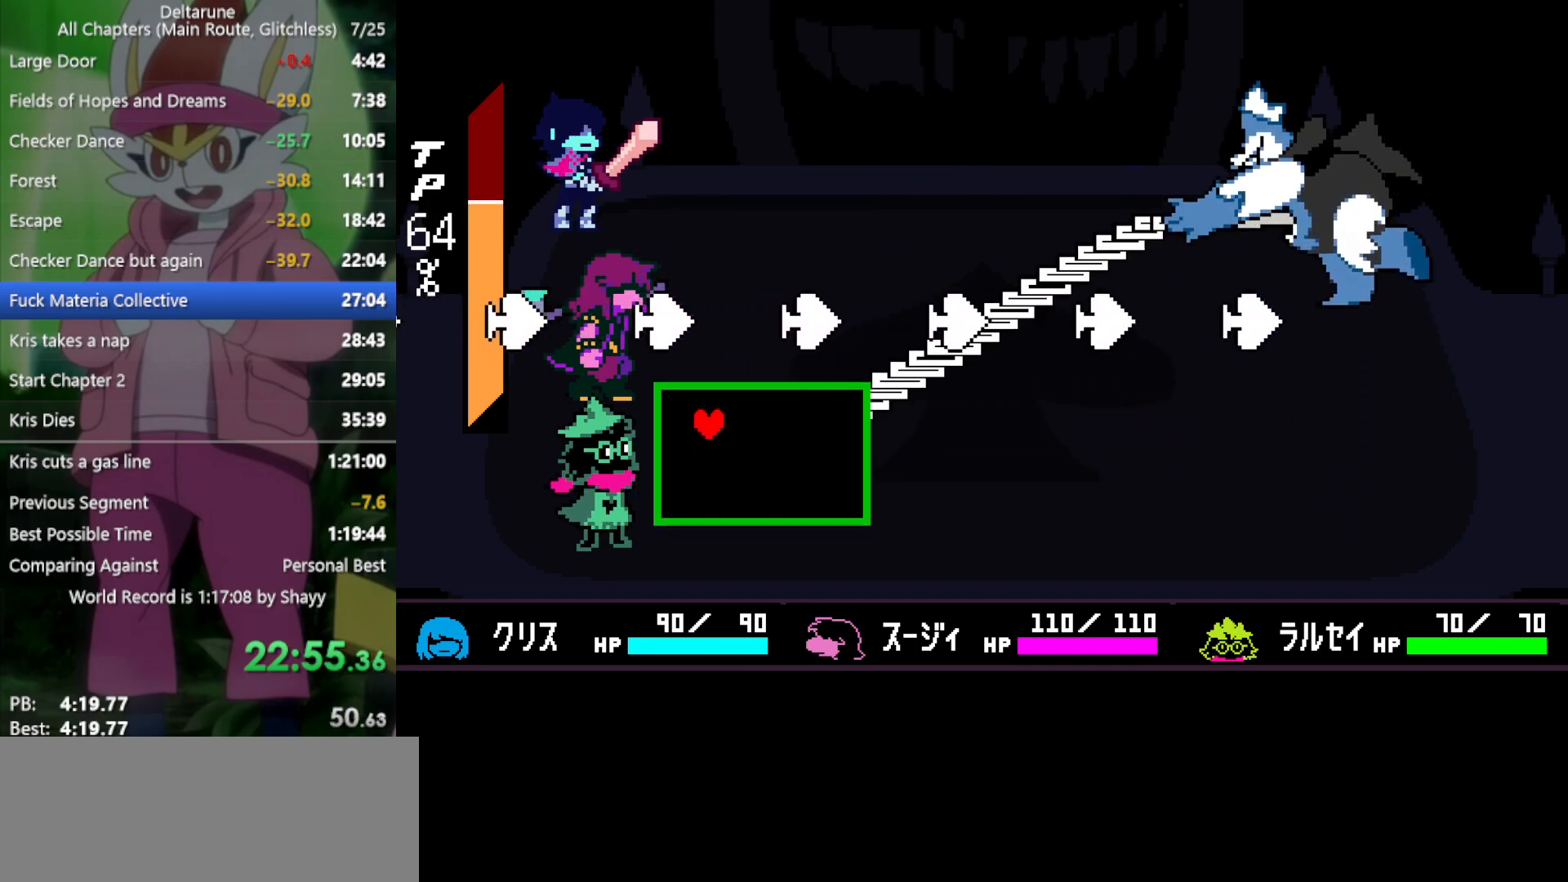
{"keys": ["right"], "events": [[433, "right", "down"]]}
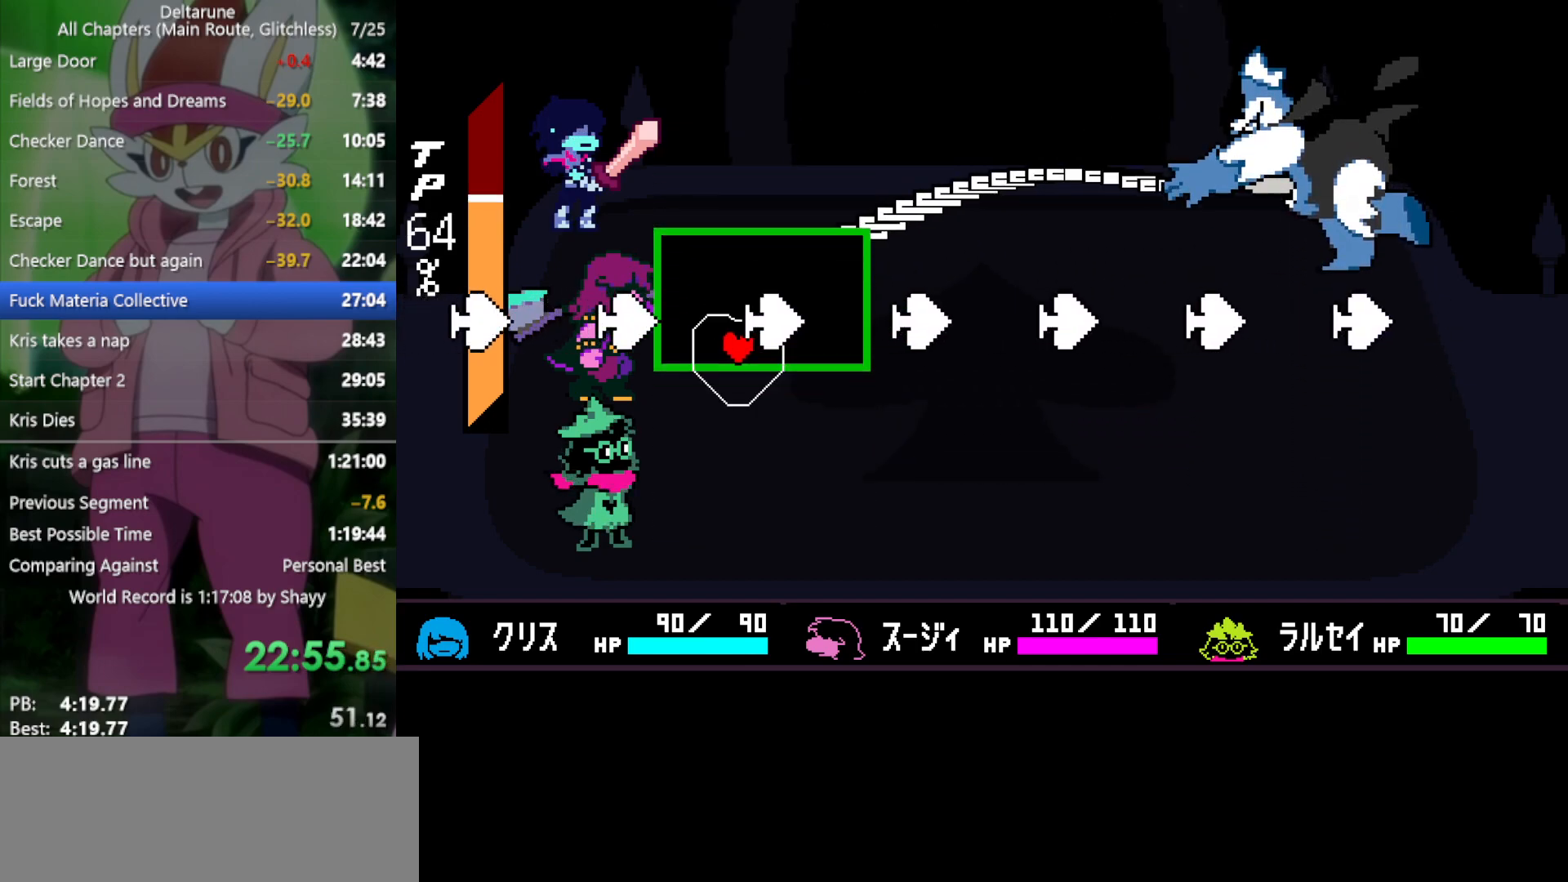
{"keys": [], "events": [[67, "left", "down"], [117, "right", "up"], [400, "left", "up"]]}
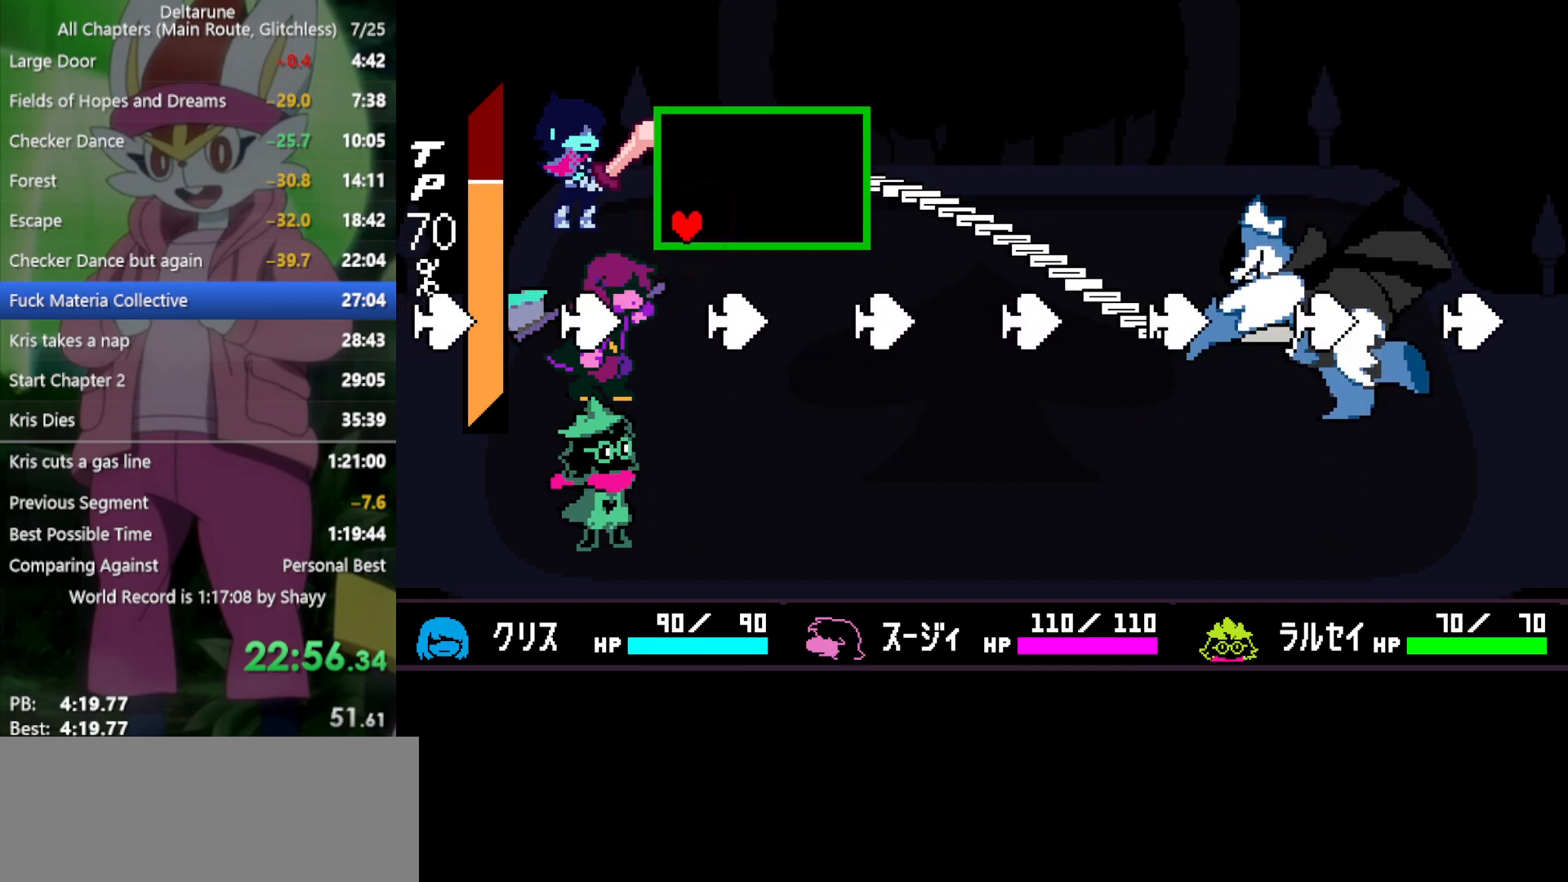
{"keys": [], "events": []}
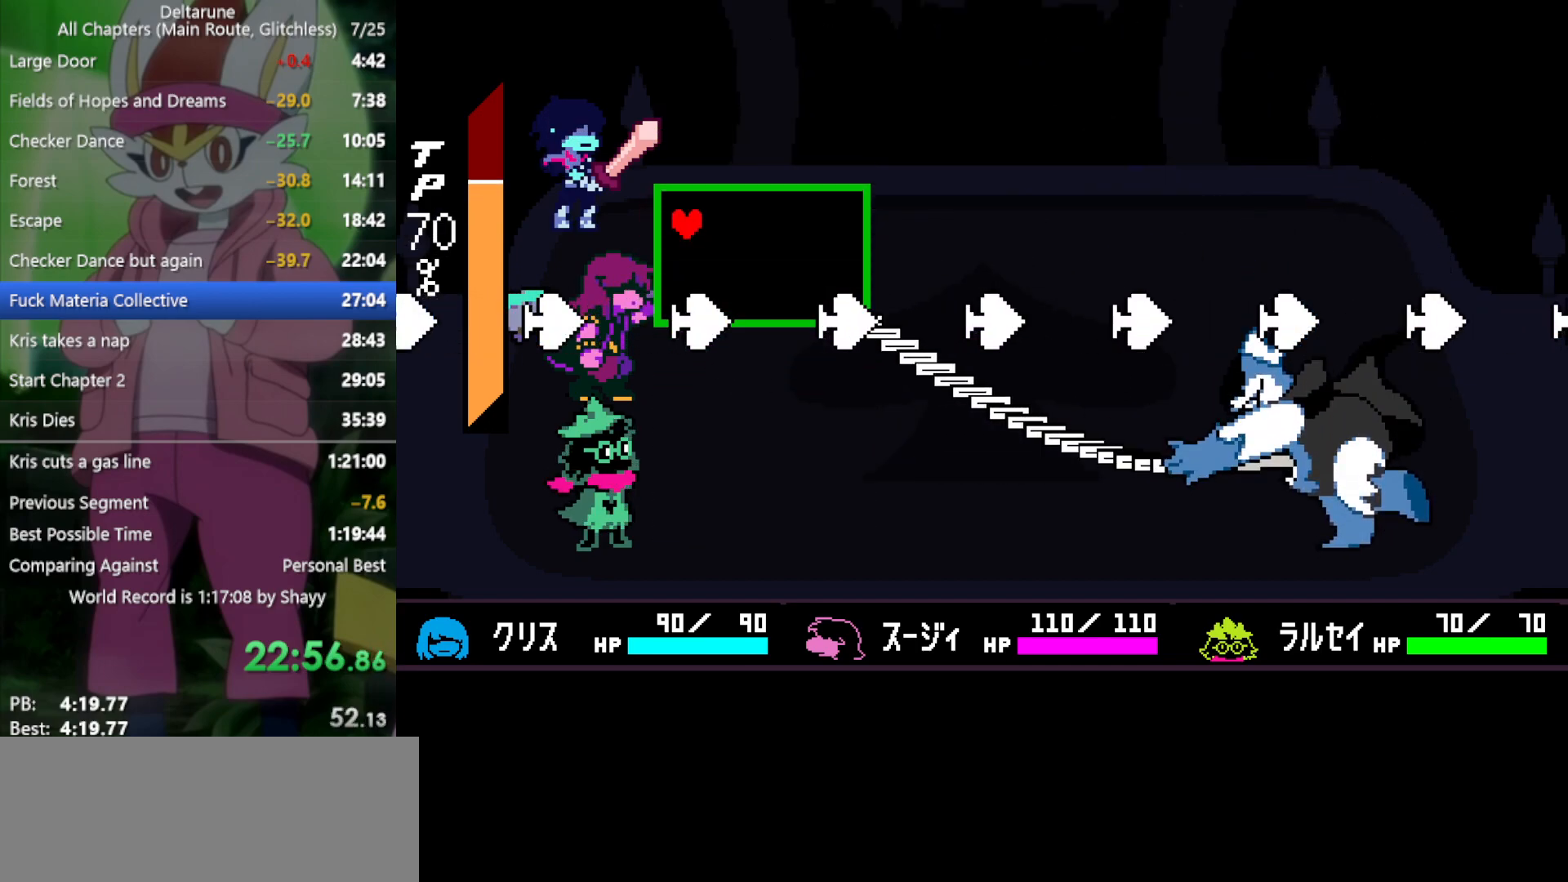
{"keys": ["left"], "events": [[167, "right", "down"], [350, "left", "down"], [400, "right", "up"]]}
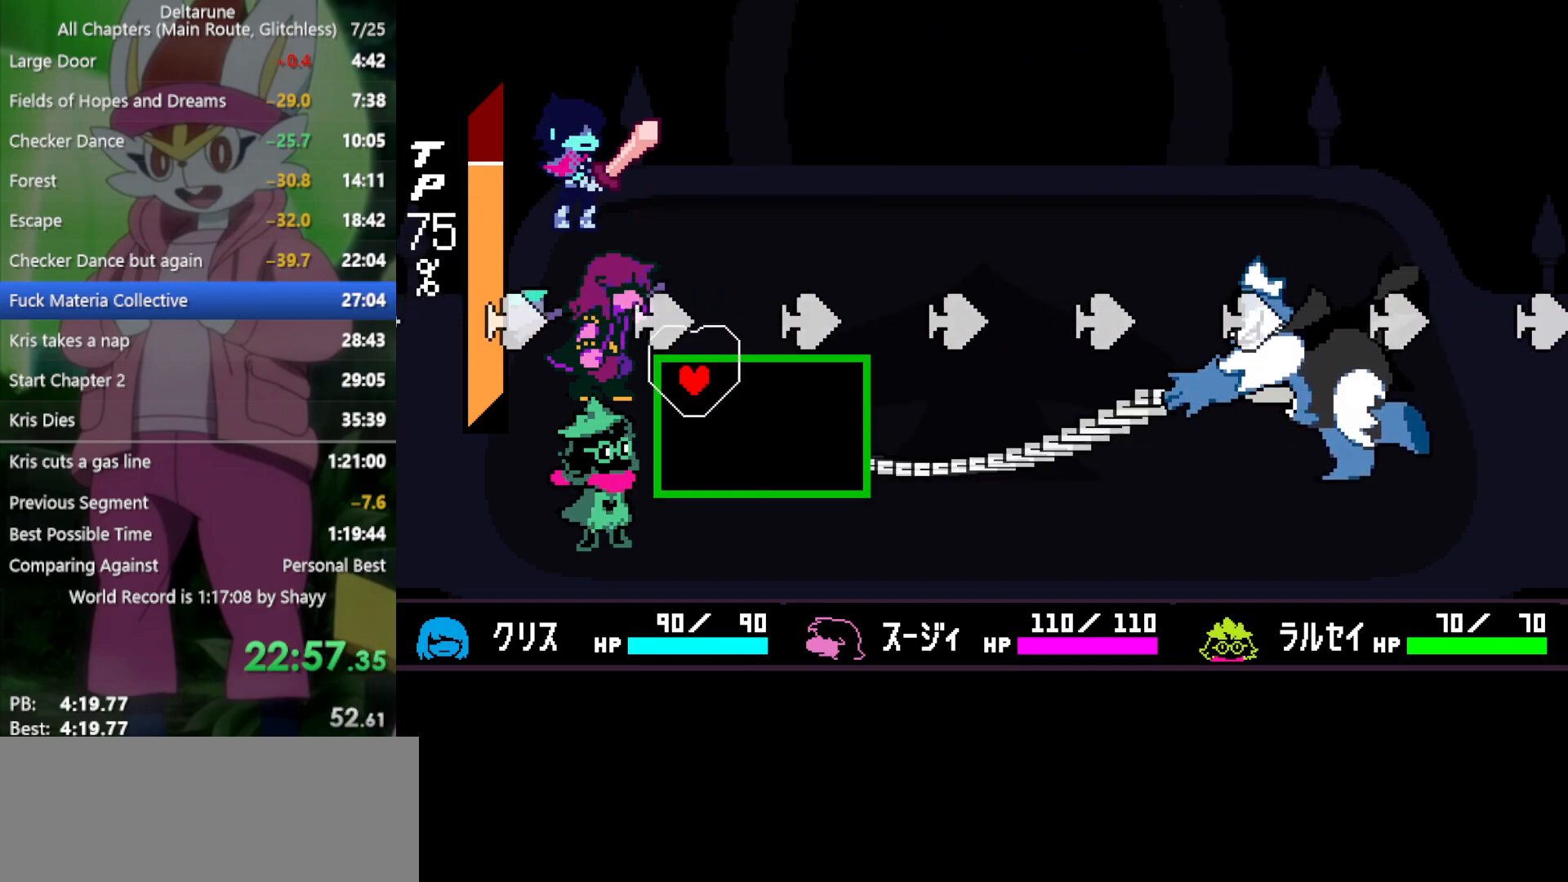
{"keys": [], "events": [[183, "left", "up"]]}
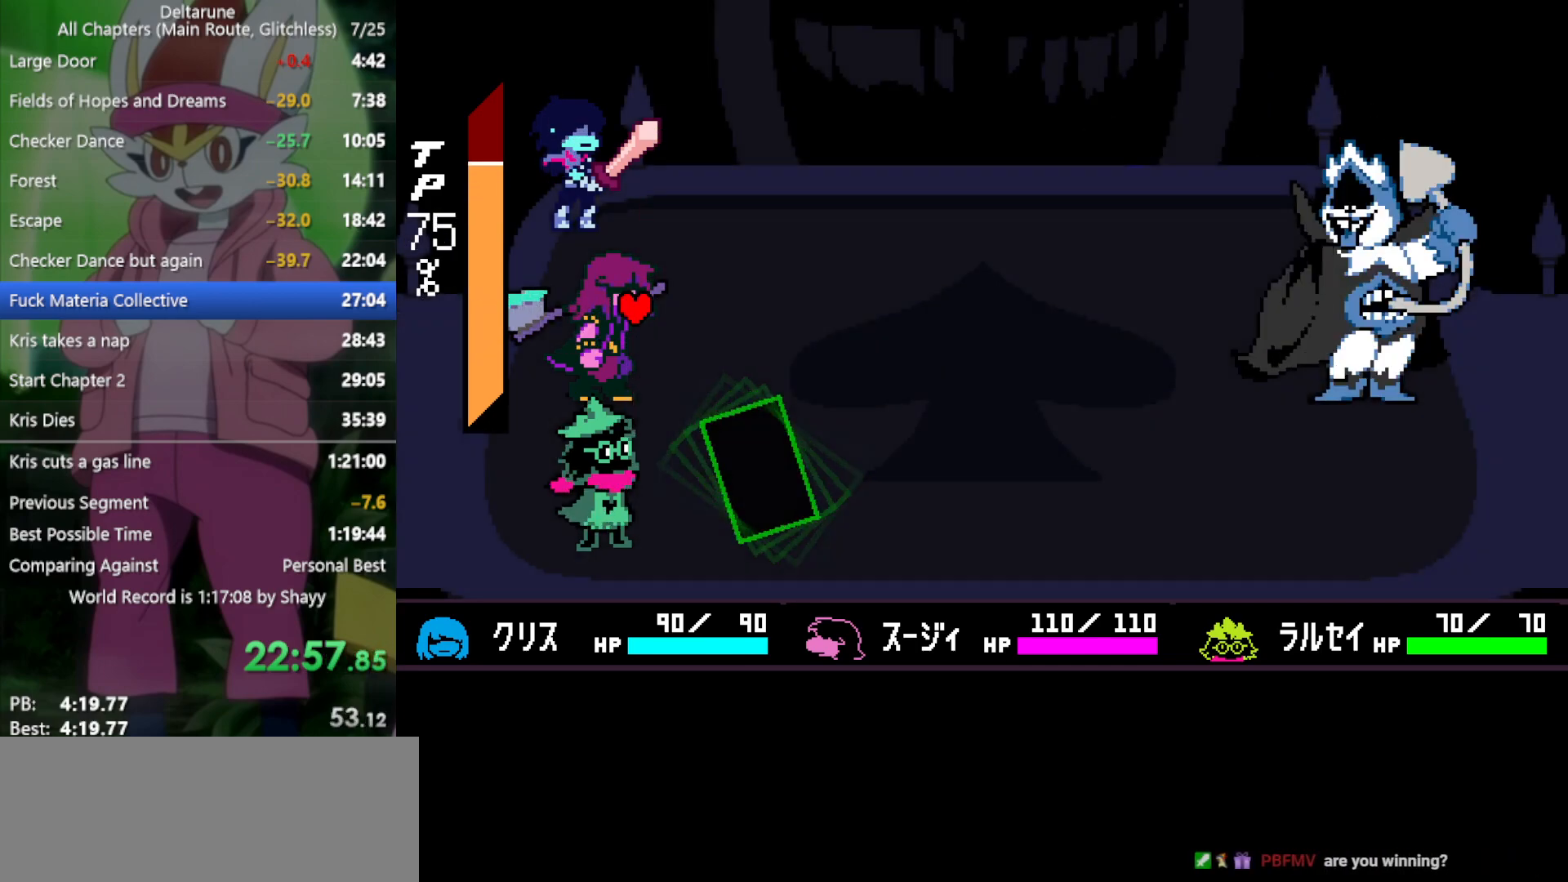
{"keys": ["right", "x"], "events": [[133, "x", "down"], [450, "right", "down"]]}
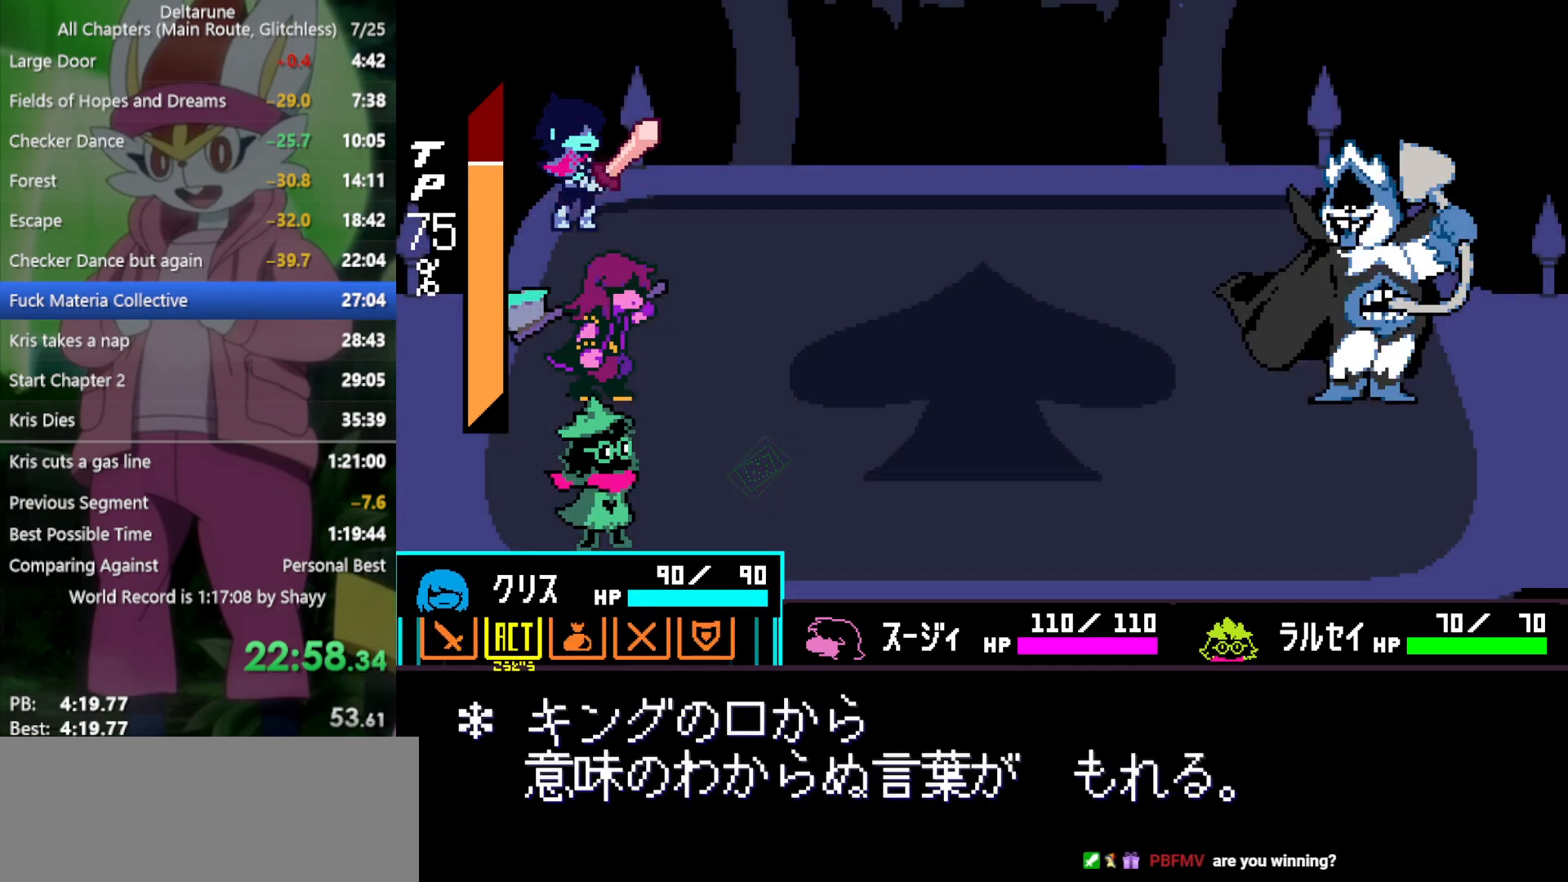
{"keys": ["x", "z"], "events": [[50, "right", "up"], [100, "z", "down"], [183, "z", "up"], [233, "z", "down"], [317, "z", "up"], [367, "down", "down"], [417, "down", "up"], [467, "z", "down"]]}
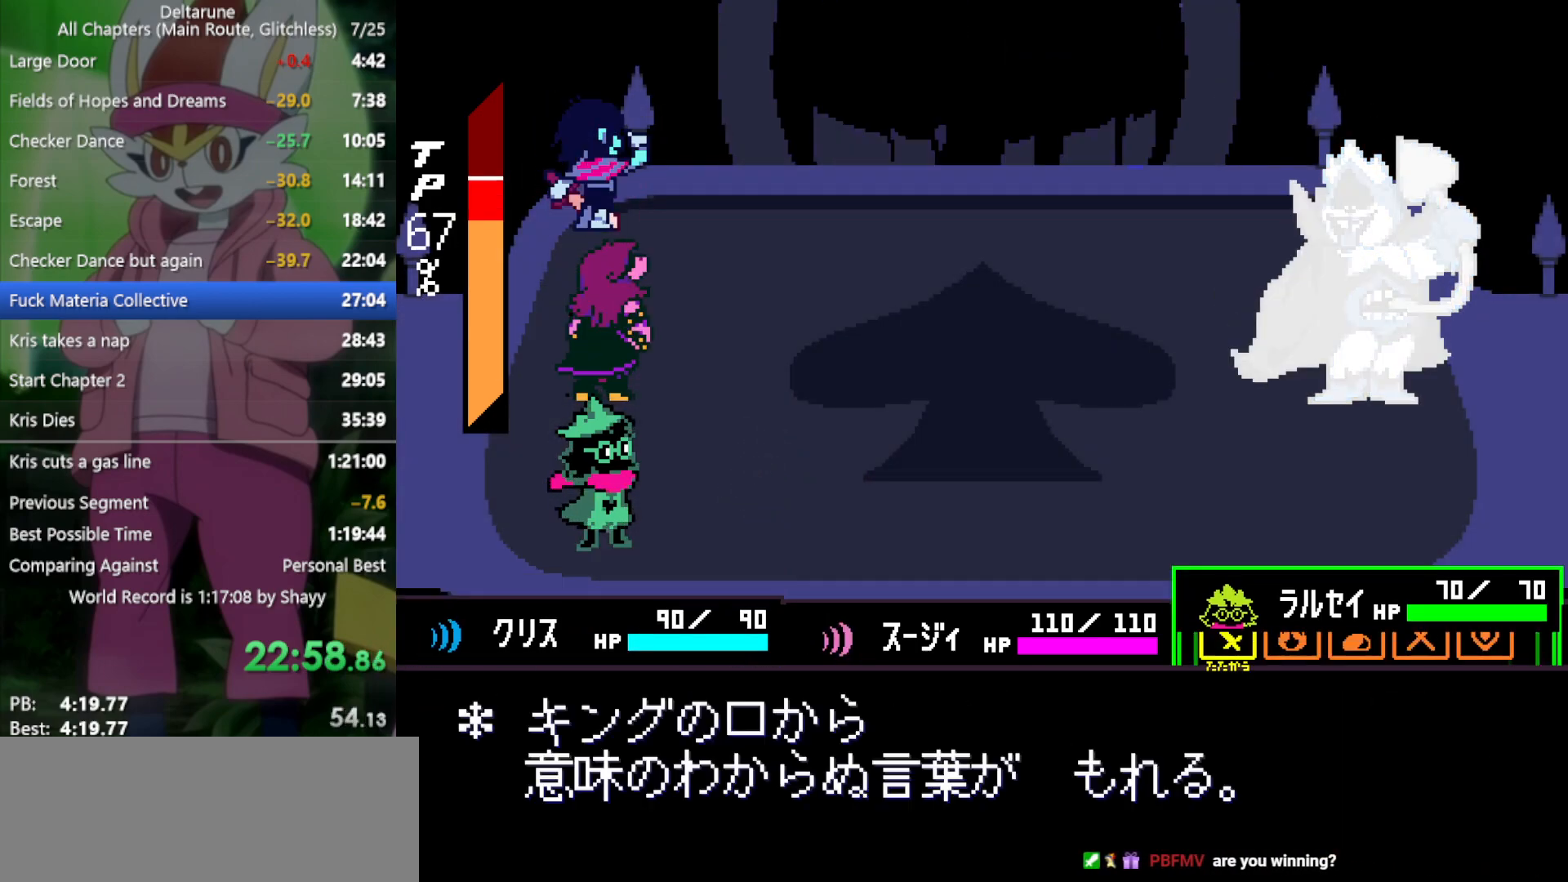
{"keys": ["x", "z"], "events": [[50, "z", "up"], [100, "left", "down"], [150, "left", "up"], [150, "z", "down"], [233, "z", "up"], [283, "return", "down"], [333, "z", "down"], [383, "return", "up"], [383, "z", "up"], [467, "z", "down"]]}
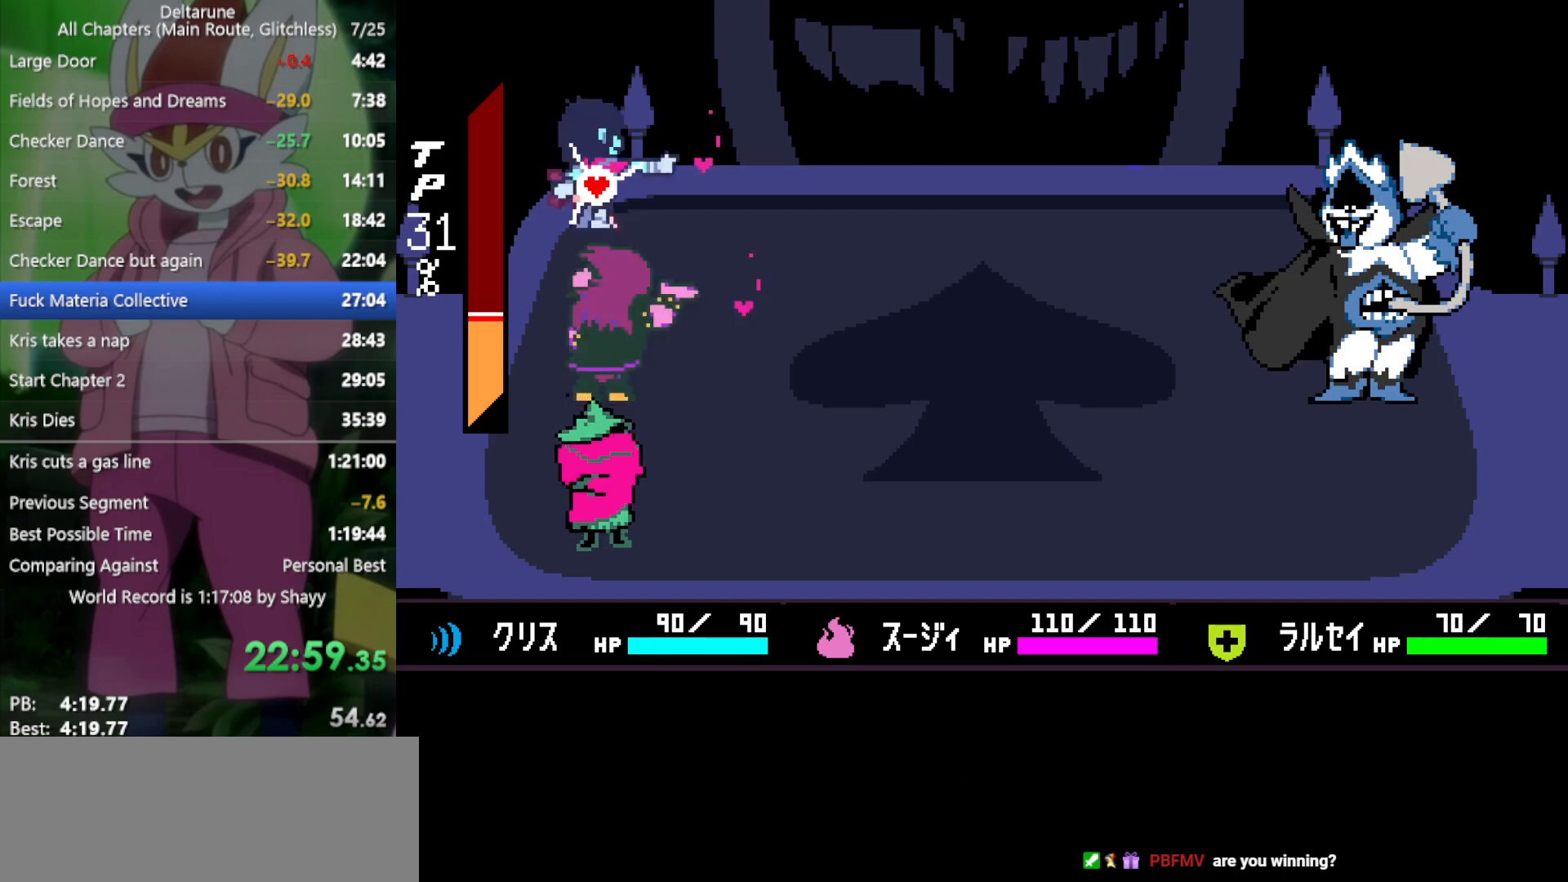
{"keys": ["return", "x", "z"], "events": [[17, "z", "up"], [67, "return", "down"], [100, "return", "up"], [100, "z", "down"], [150, "return", "down"], [150, "z", "up"], [200, "return", "up"], [250, "z", "down"], [300, "return", "down"], [300, "z", "up"], [333, "return", "up"], [333, "z", "down"], [383, "return", "down"], [433, "return", "up"], [433, "z", "up"], [483, "return", "down"], [483, "z", "down"]]}
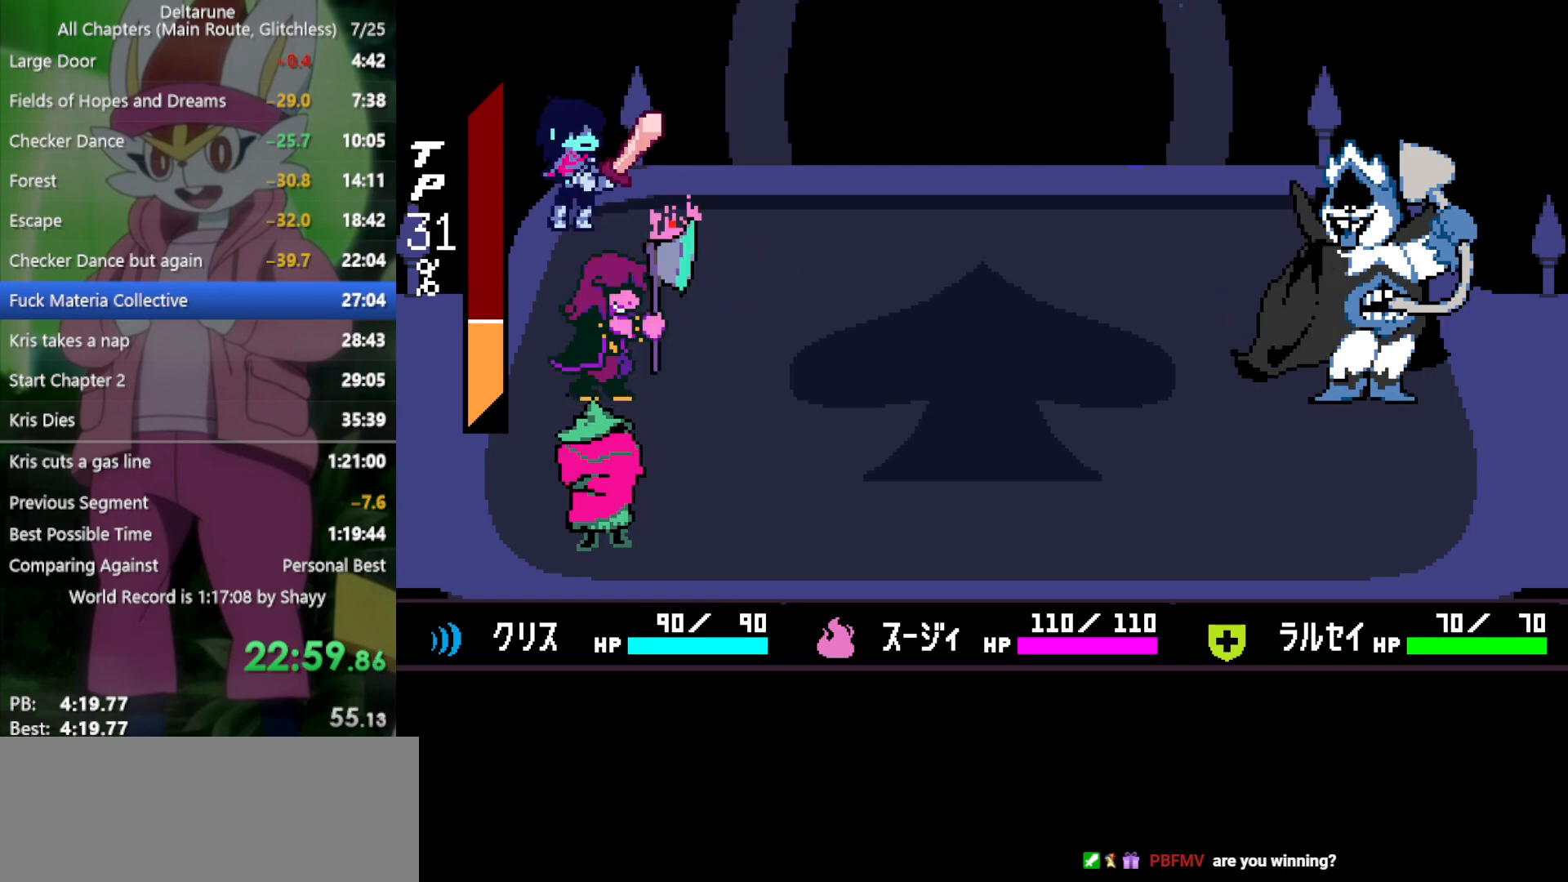
{"keys": ["return", "x"], "events": [[17, "return", "up"], [67, "z", "up"], [100, "return", "down"], [100, "z", "down"], [150, "return", "up"], [150, "z", "up"], [200, "return", "down"], [250, "return", "up"], [250, "z", "down"], [350, "return", "down"], [350, "z", "up"], [383, "return", "up"], [383, "z", "down"], [483, "return", "down"], [483, "z", "up"]]}
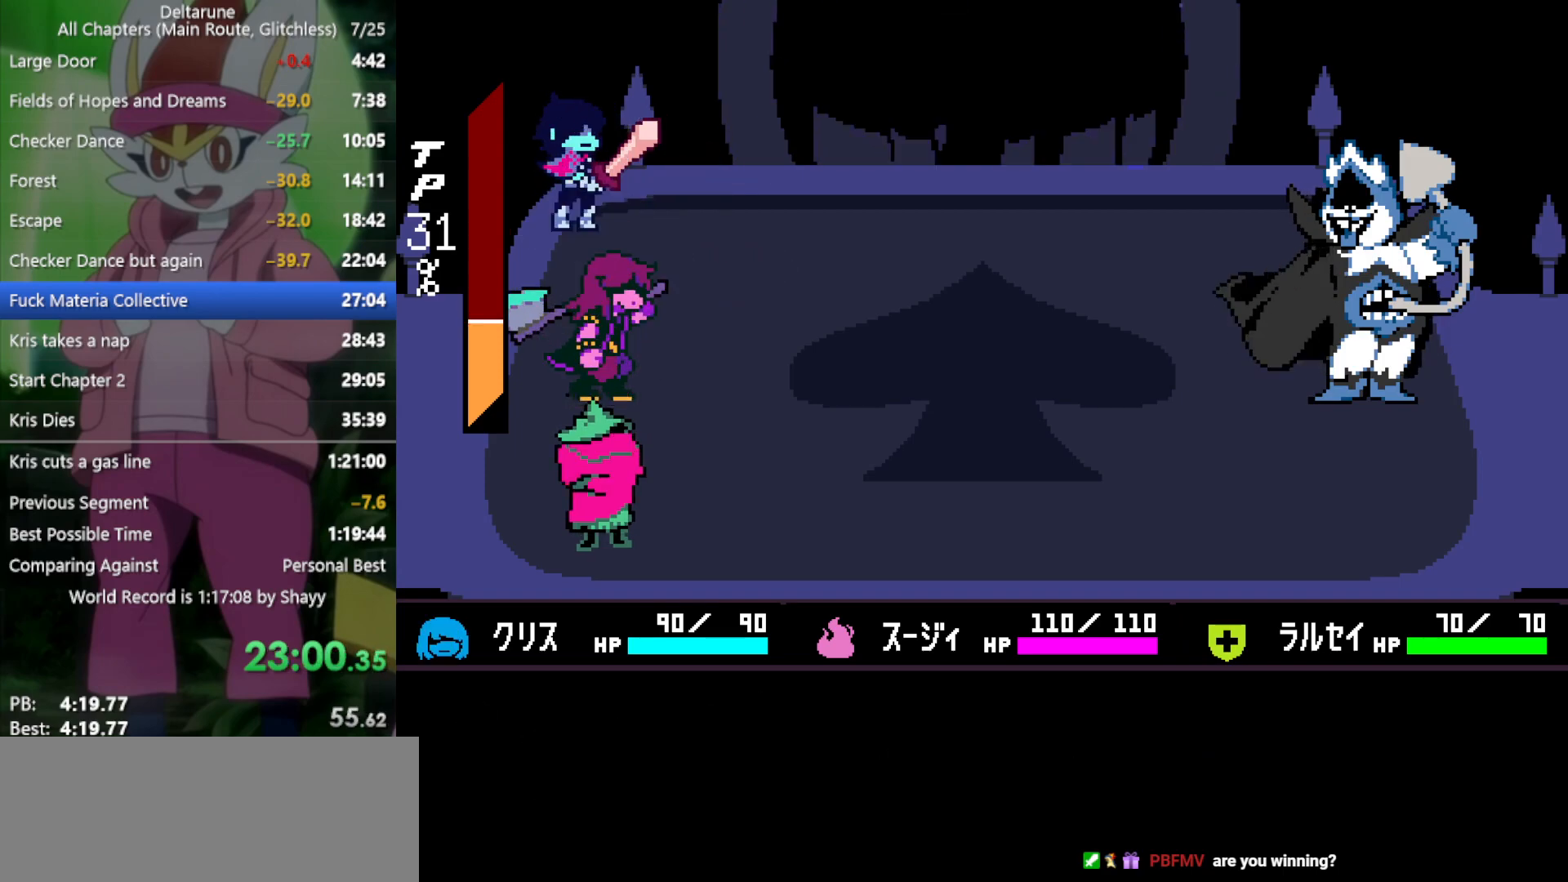
{"keys": ["return", "x", "z"], "events": [[17, "return", "up"], [17, "z", "down"], [117, "return", "down"], [117, "z", "up"], [167, "return", "up"], [167, "z", "down"], [217, "return", "down"], [250, "return", "up"], [250, "z", "up"], [350, "return", "down"], [350, "z", "down"], [400, "return", "up"], [400, "z", "up"], [483, "return", "down"], [483, "z", "down"]]}
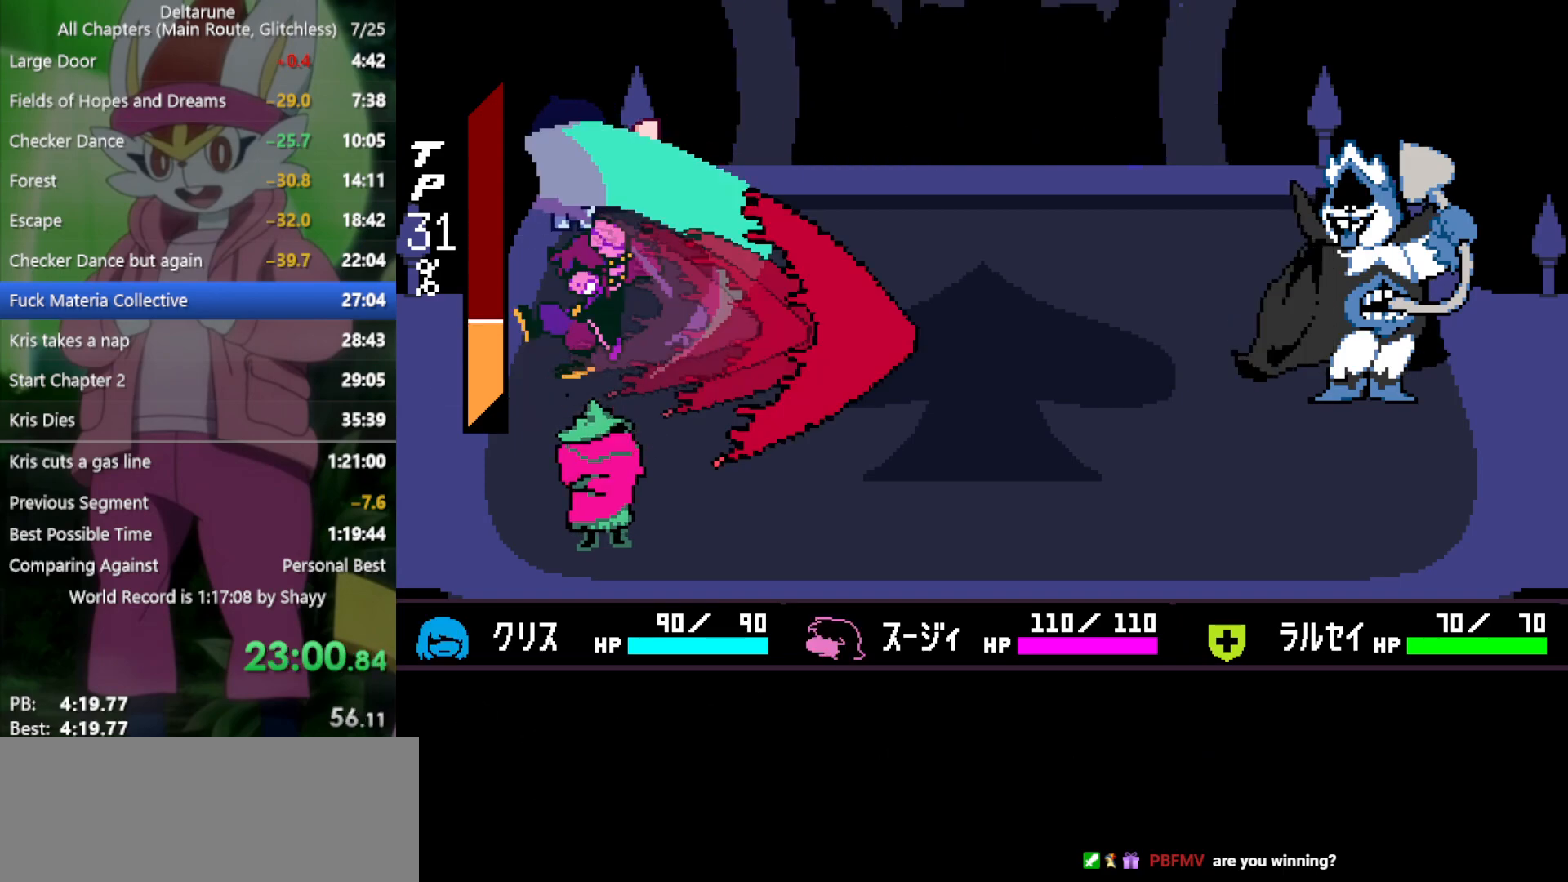
{"keys": ["x"], "events": [[33, "return", "up"], [33, "z", "up"], [117, "return", "down"], [117, "z", "down"], [167, "return", "up"], [167, "z", "up"], [267, "return", "down"], [267, "z", "down"], [300, "return", "up"], [300, "z", "up"], [400, "return", "down"], [400, "z", "down"], [450, "return", "up"], [483, "z", "up"]]}
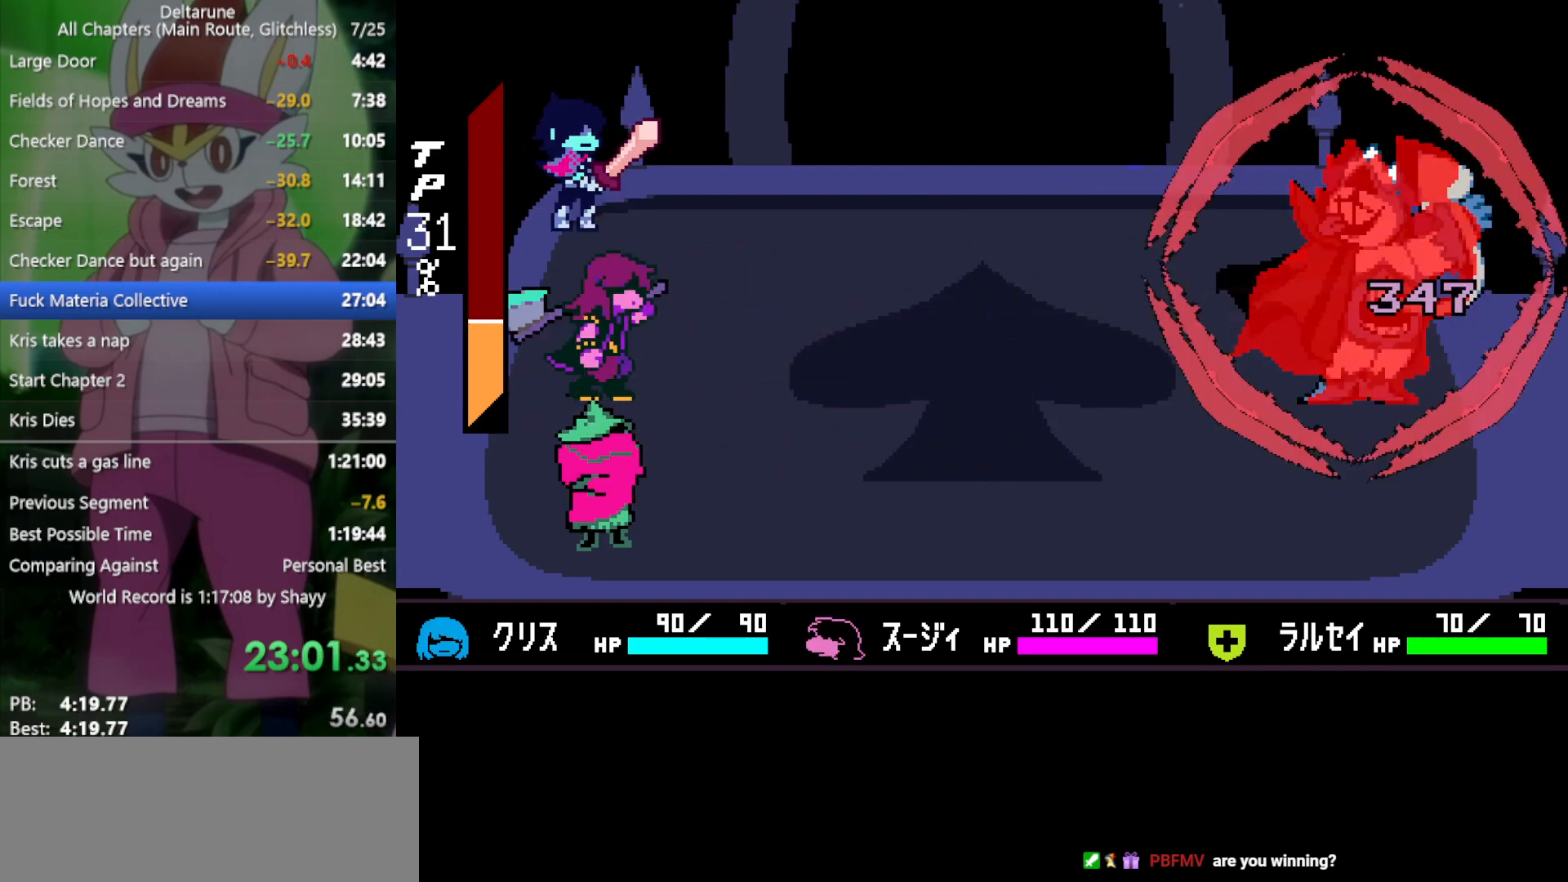
{"keys": ["x", "z"], "events": [[33, "return", "down"], [83, "return", "up"], [83, "z", "down"], [133, "z", "up"], [167, "return", "down"], [217, "return", "up"], [217, "z", "down"], [267, "z", "up"], [317, "return", "down"], [367, "return", "up"], [367, "z", "down"], [400, "z", "up"], [450, "return", "down"], [500, "return", "up"], [500, "z", "down"]]}
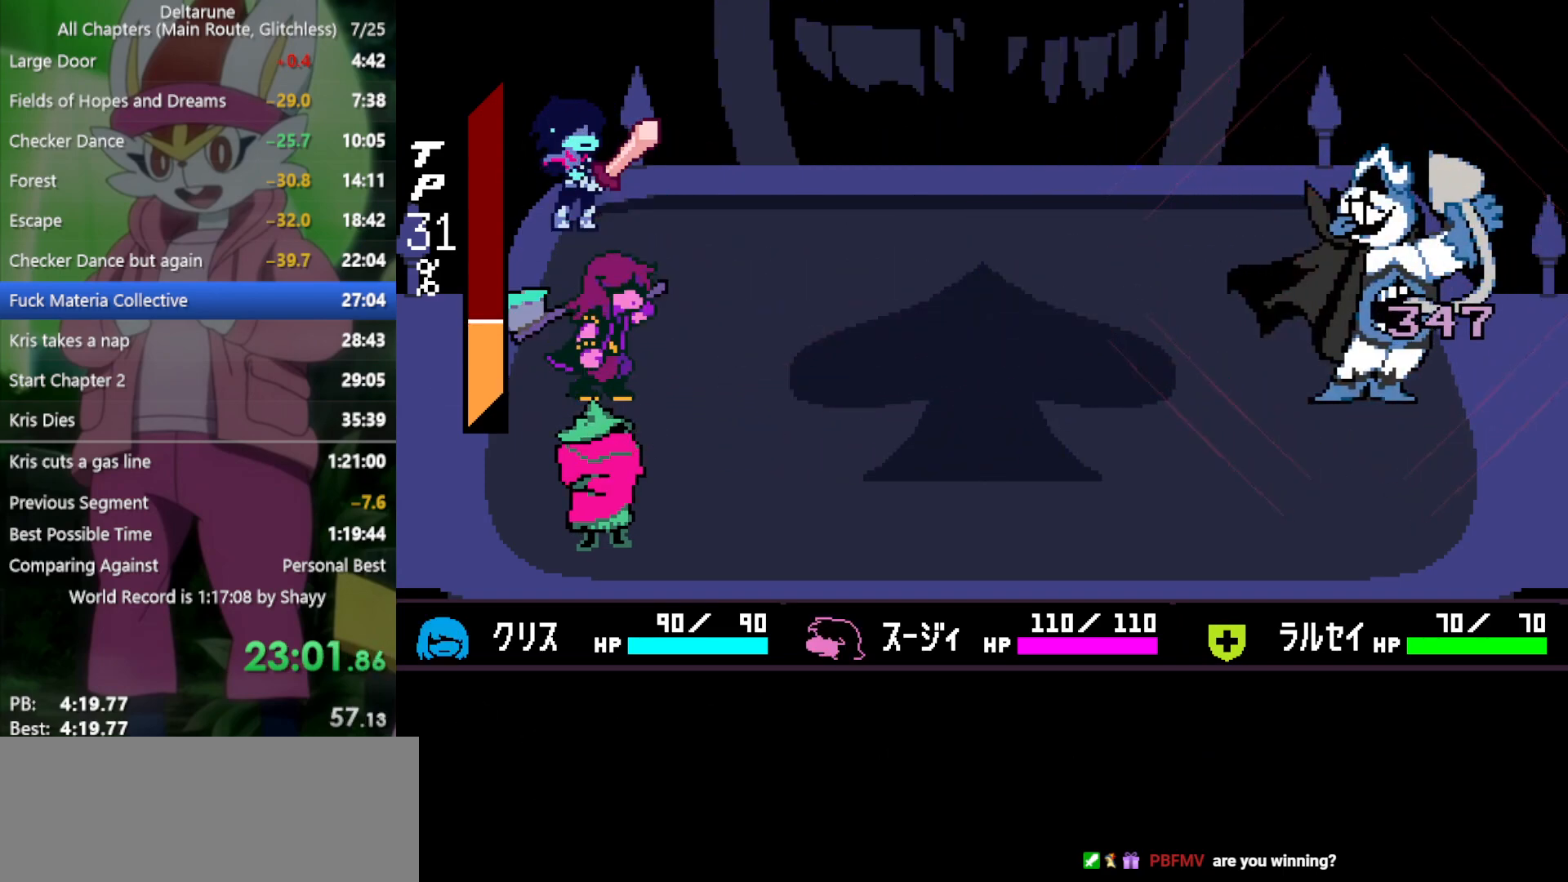
{"keys": ["return", "x"], "events": [[33, "z", "up"], [83, "return", "down"], [133, "return", "up"], [133, "z", "down"], [233, "return", "down"], [233, "z", "up"], [267, "return", "up"], [267, "z", "down"], [367, "return", "down"], [367, "z", "up"], [400, "return", "up"], [450, "z", "down"], [500, "return", "down"], [500, "z", "up"]]}
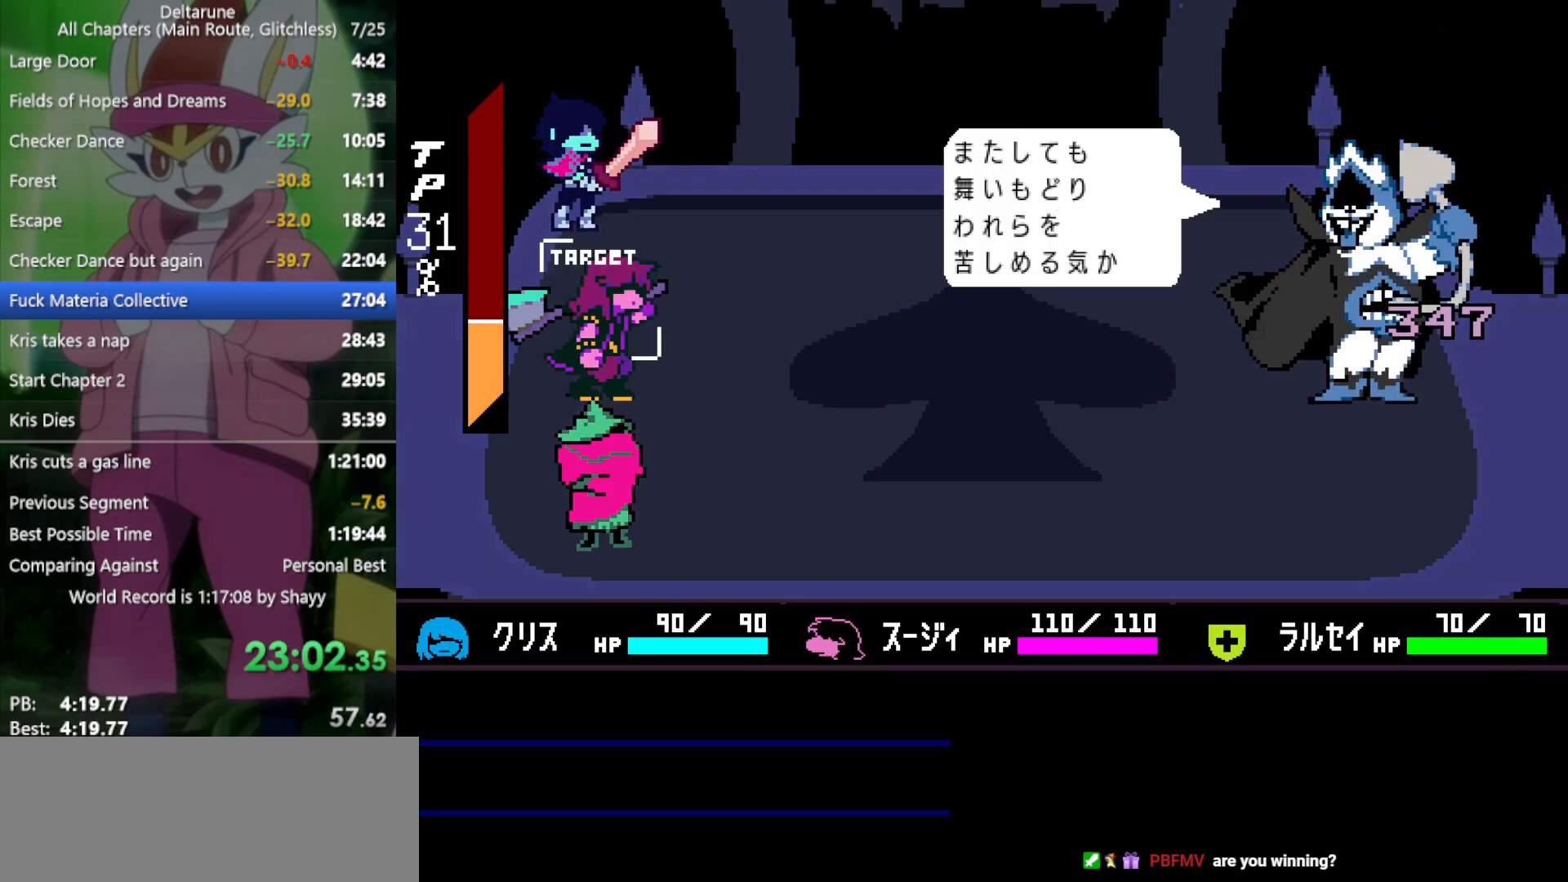
{"keys": ["x"], "events": [[50, "return", "up"], [100, "z", "down"], [133, "return", "down"], [133, "z", "up"], [183, "return", "up"], [233, "z", "down"], [283, "return", "down"], [283, "z", "up"], [317, "return", "up"], [367, "z", "down"], [417, "return", "down"], [467, "return", "up"], [467, "z", "up"]]}
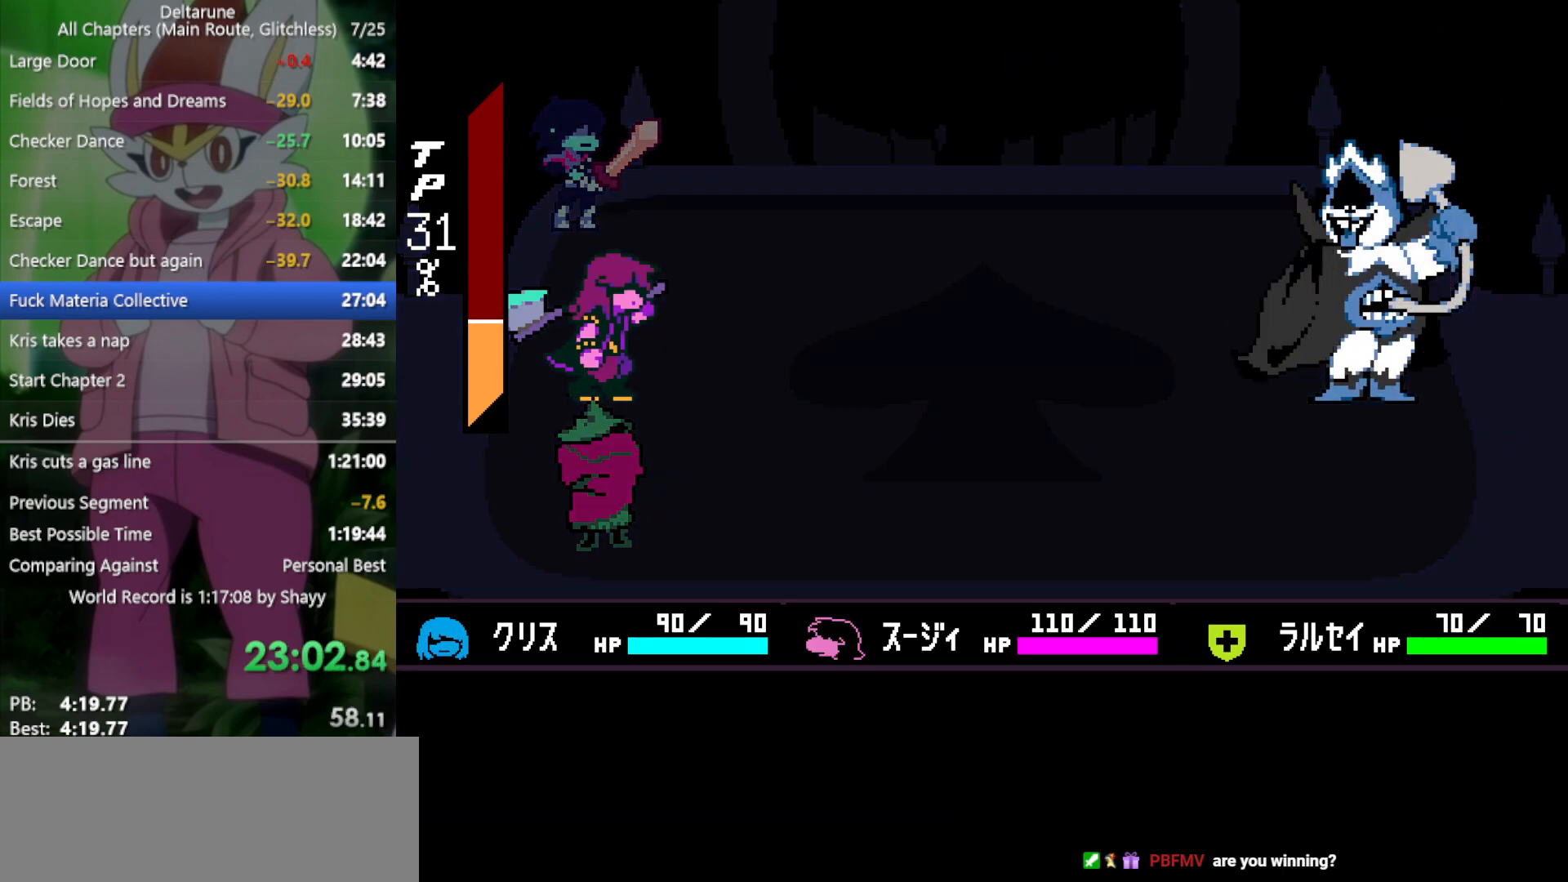
{"keys": ["x"], "events": [[50, "z", "down"], [150, "z", "up"]]}
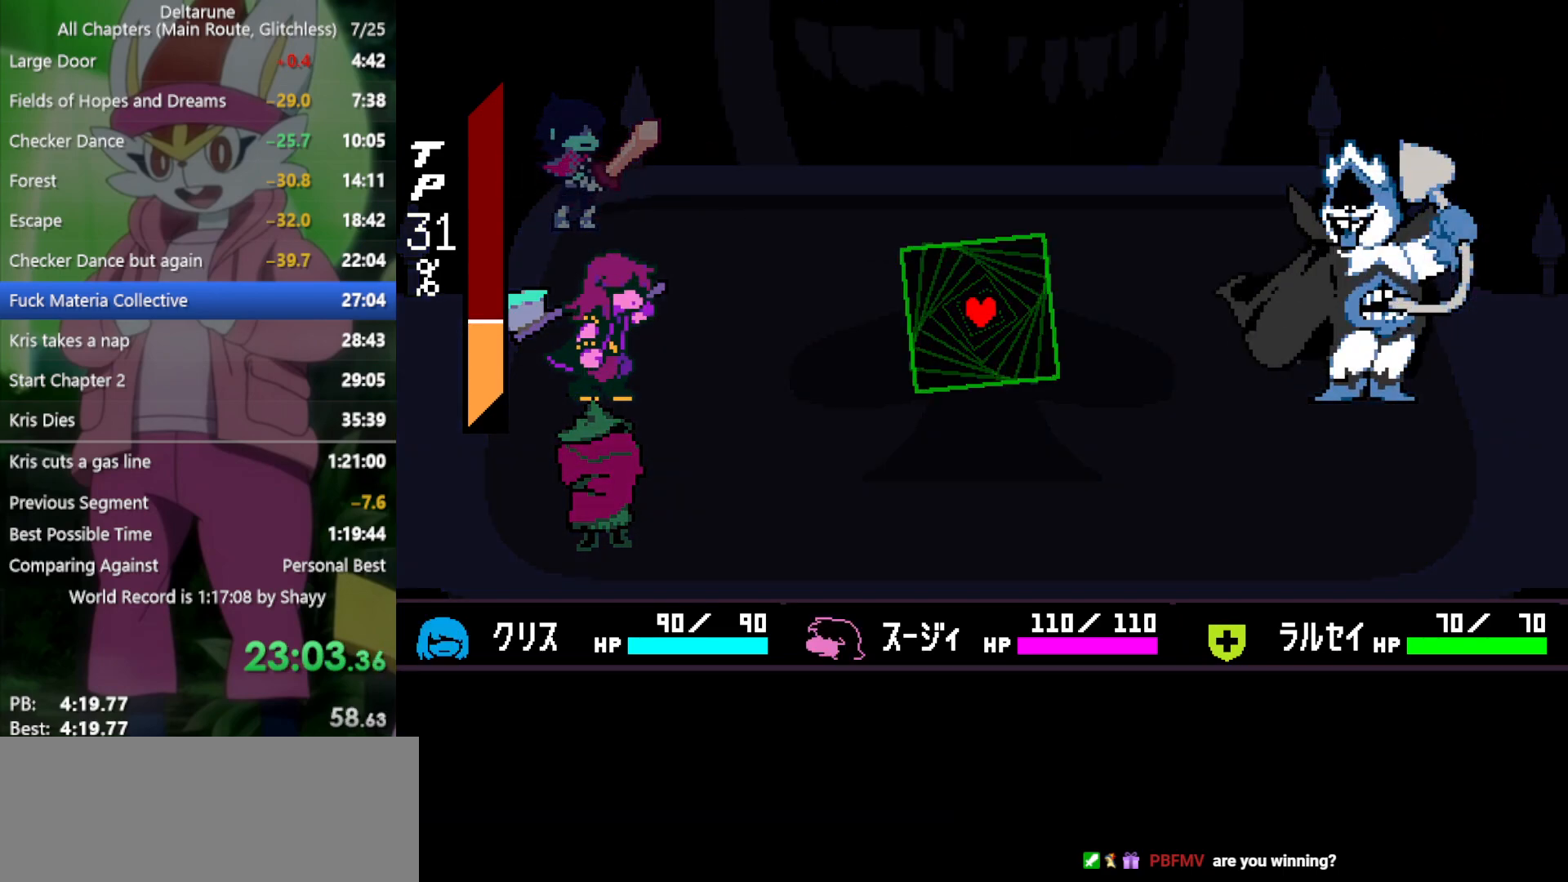
{"keys": ["down"], "events": [[200, "x", "up"], [383, "right", "down"], [433, "down", "down"], [467, "right", "up"]]}
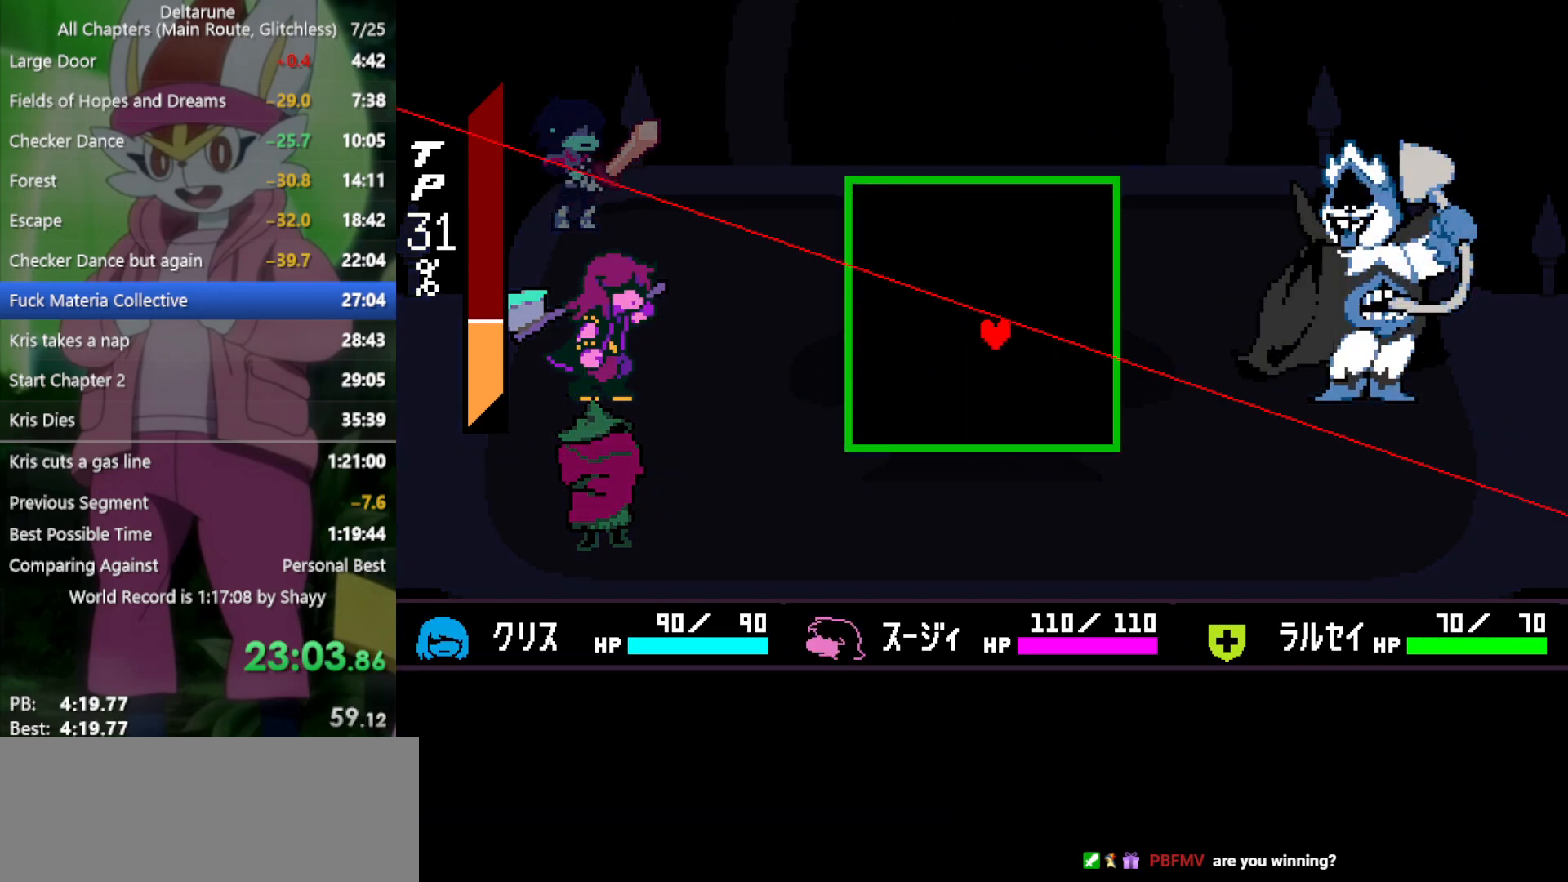
{"keys": [], "events": [[17, "down", "up"], [17, "left", "down"], [117, "left", "up"], [300, "up", "down"], [383, "left", "down"], [383, "up", "up"], [483, "left", "up"]]}
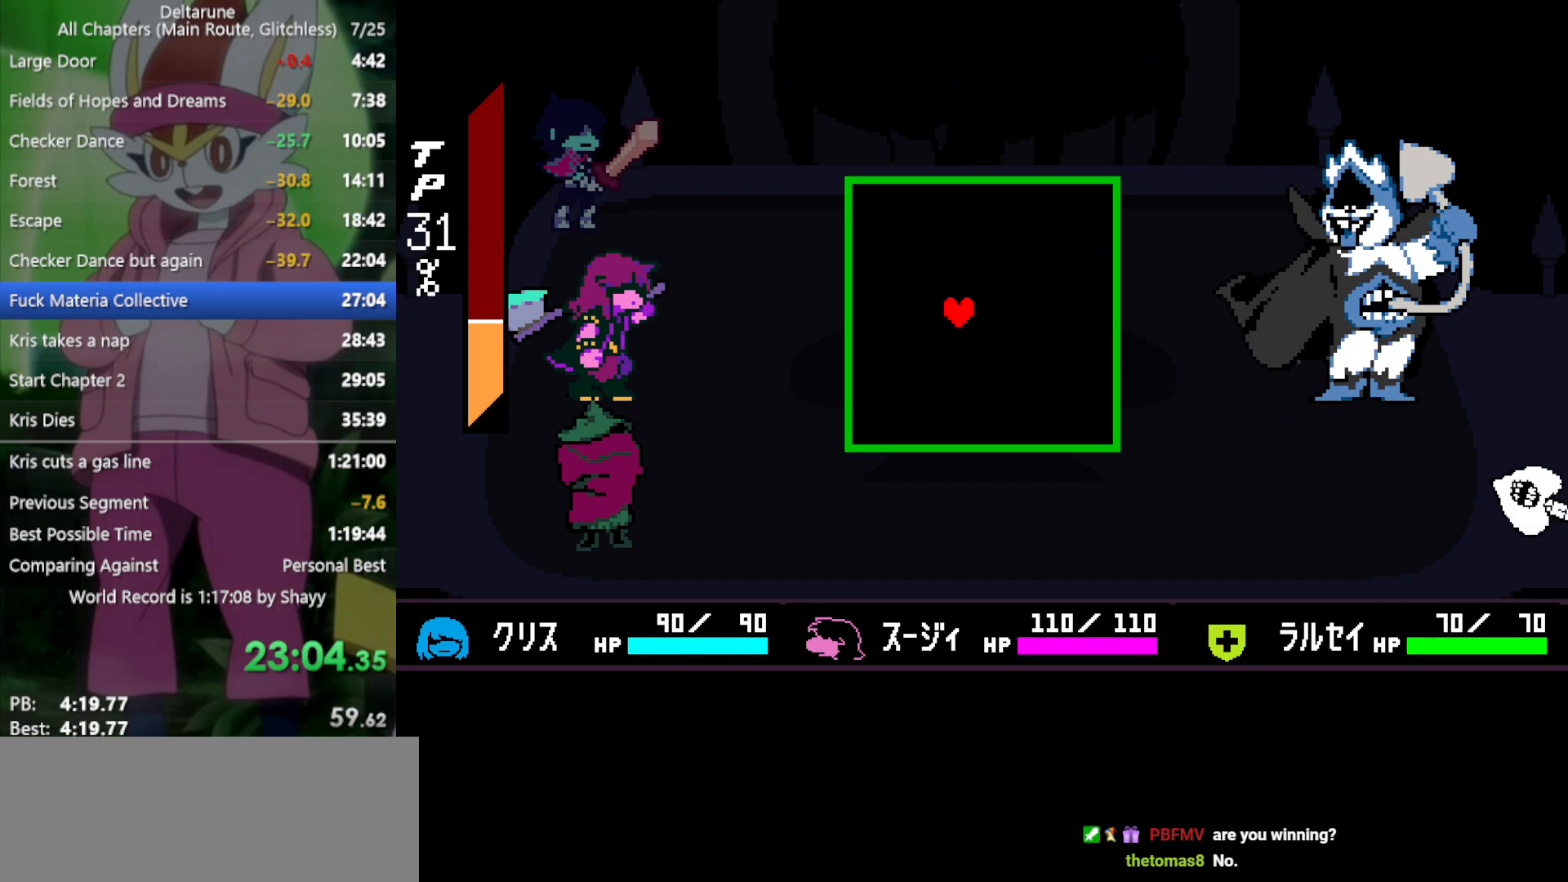
{"keys": [], "events": [[117, "down", "down"], [250, "down", "up"], [300, "right", "down"], [383, "down", "down"], [433, "right", "up"], [483, "down", "up"]]}
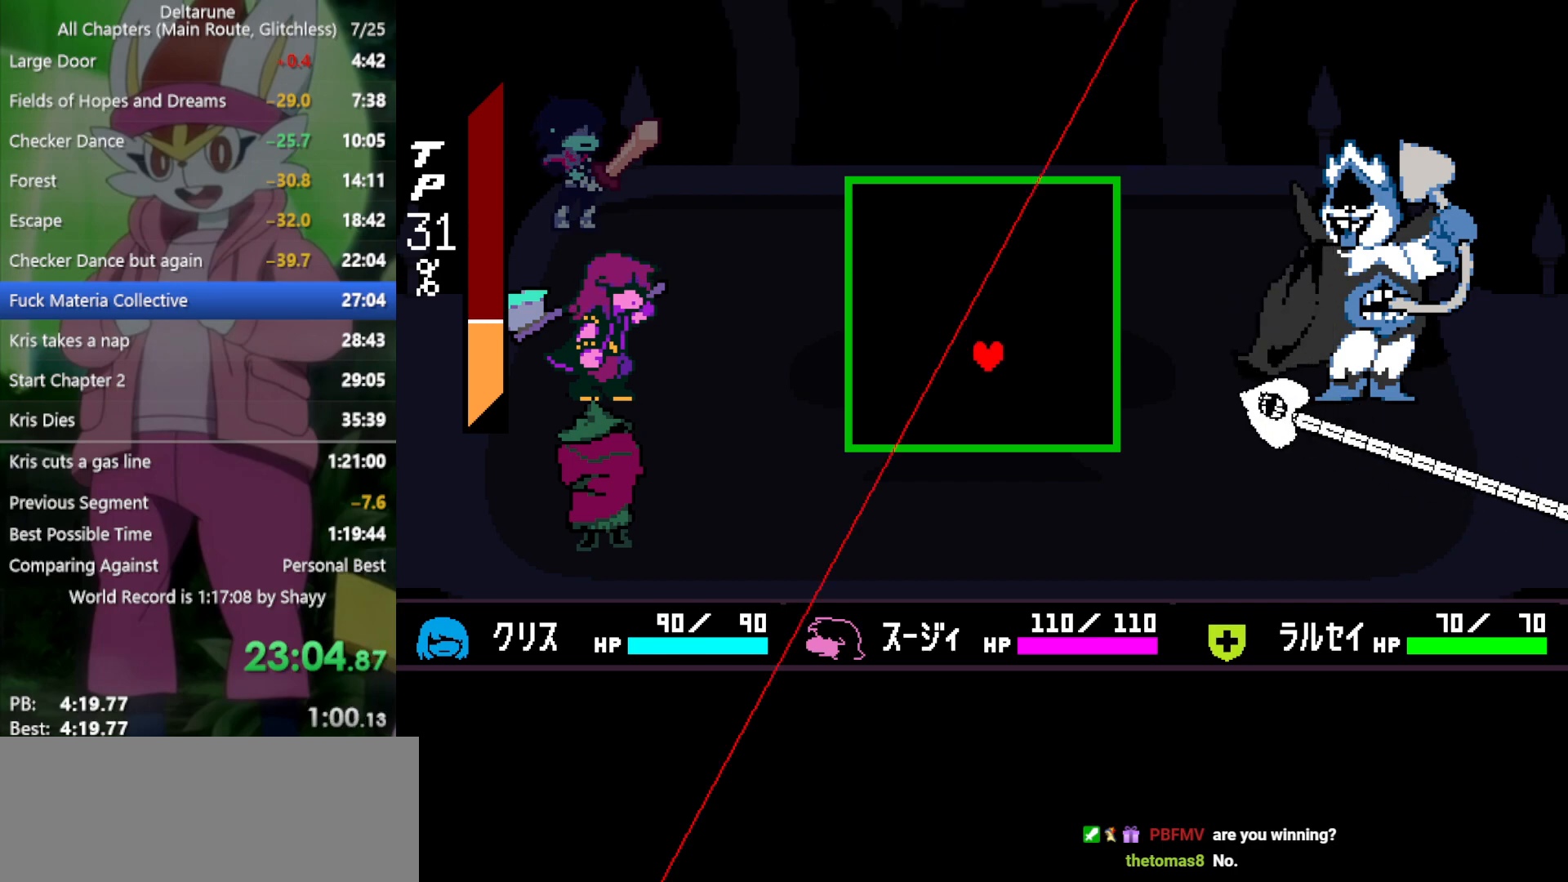
{"keys": ["right"], "events": [[167, "right", "down"], [217, "down", "down"], [267, "right", "up"], [300, "down", "up"], [450, "right", "down"]]}
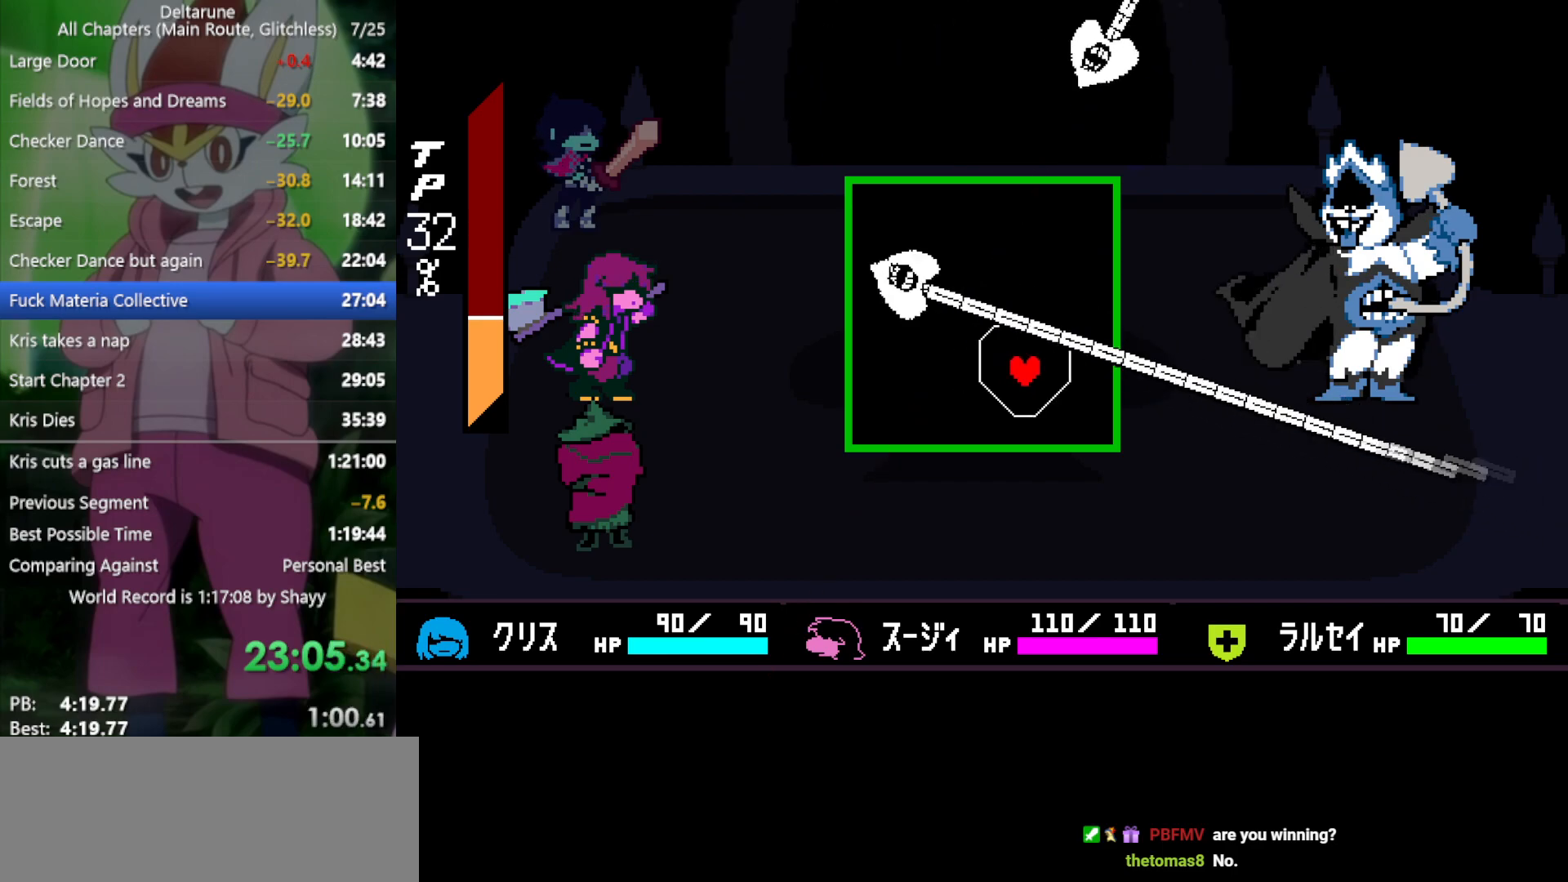
{"keys": [], "events": [[33, "right", "up"], [33, "up", "down"], [83, "up", "up"]]}
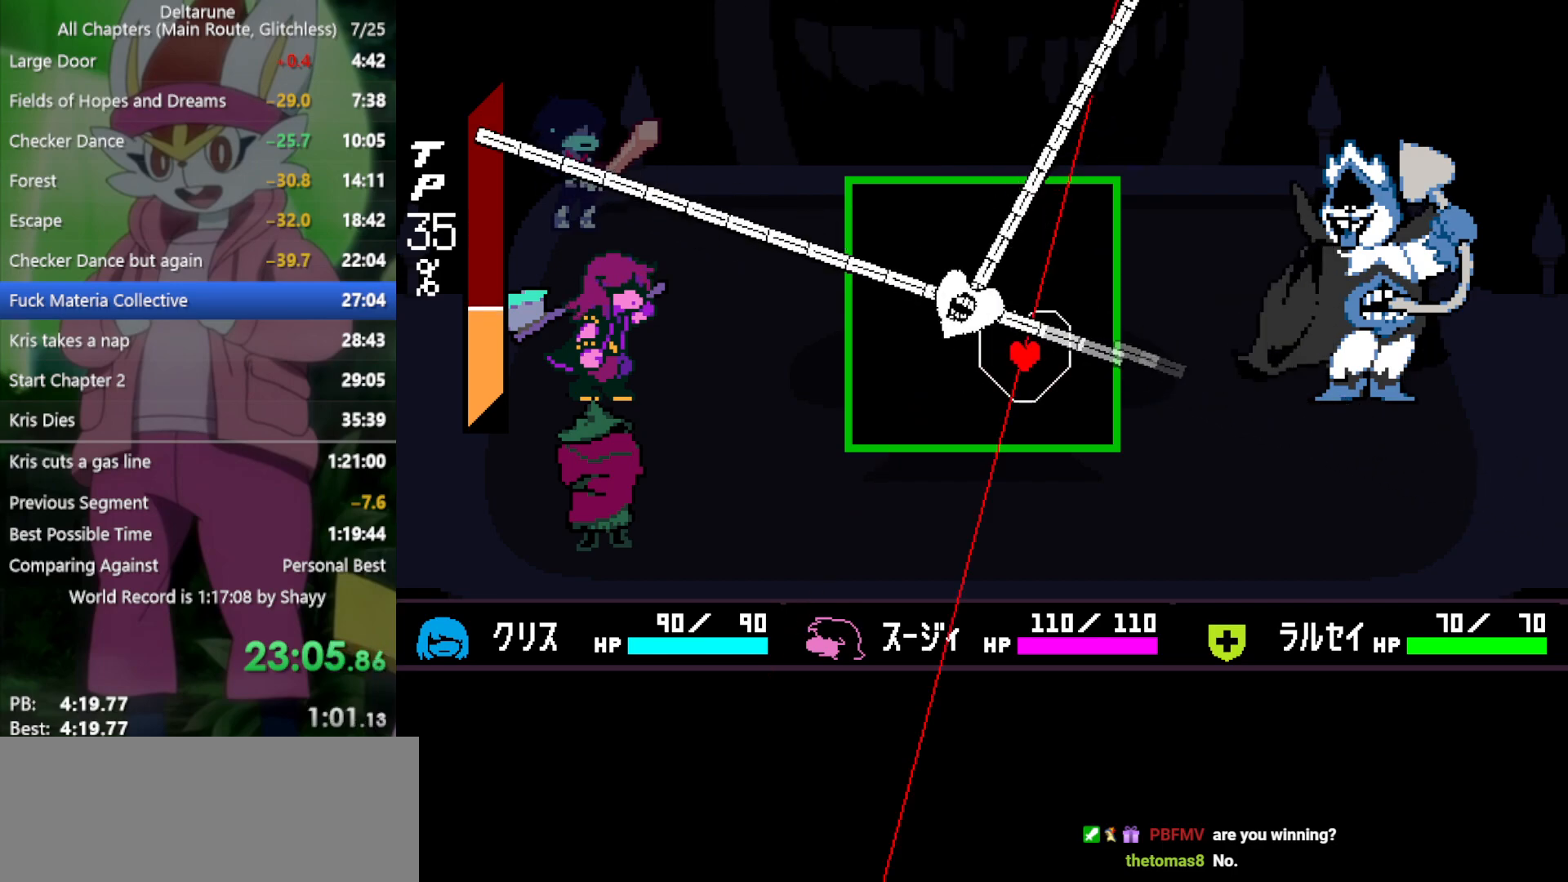
{"keys": [], "events": [[83, "left", "down"], [83, "up", "down"], [133, "up", "up"], [317, "left", "up"]]}
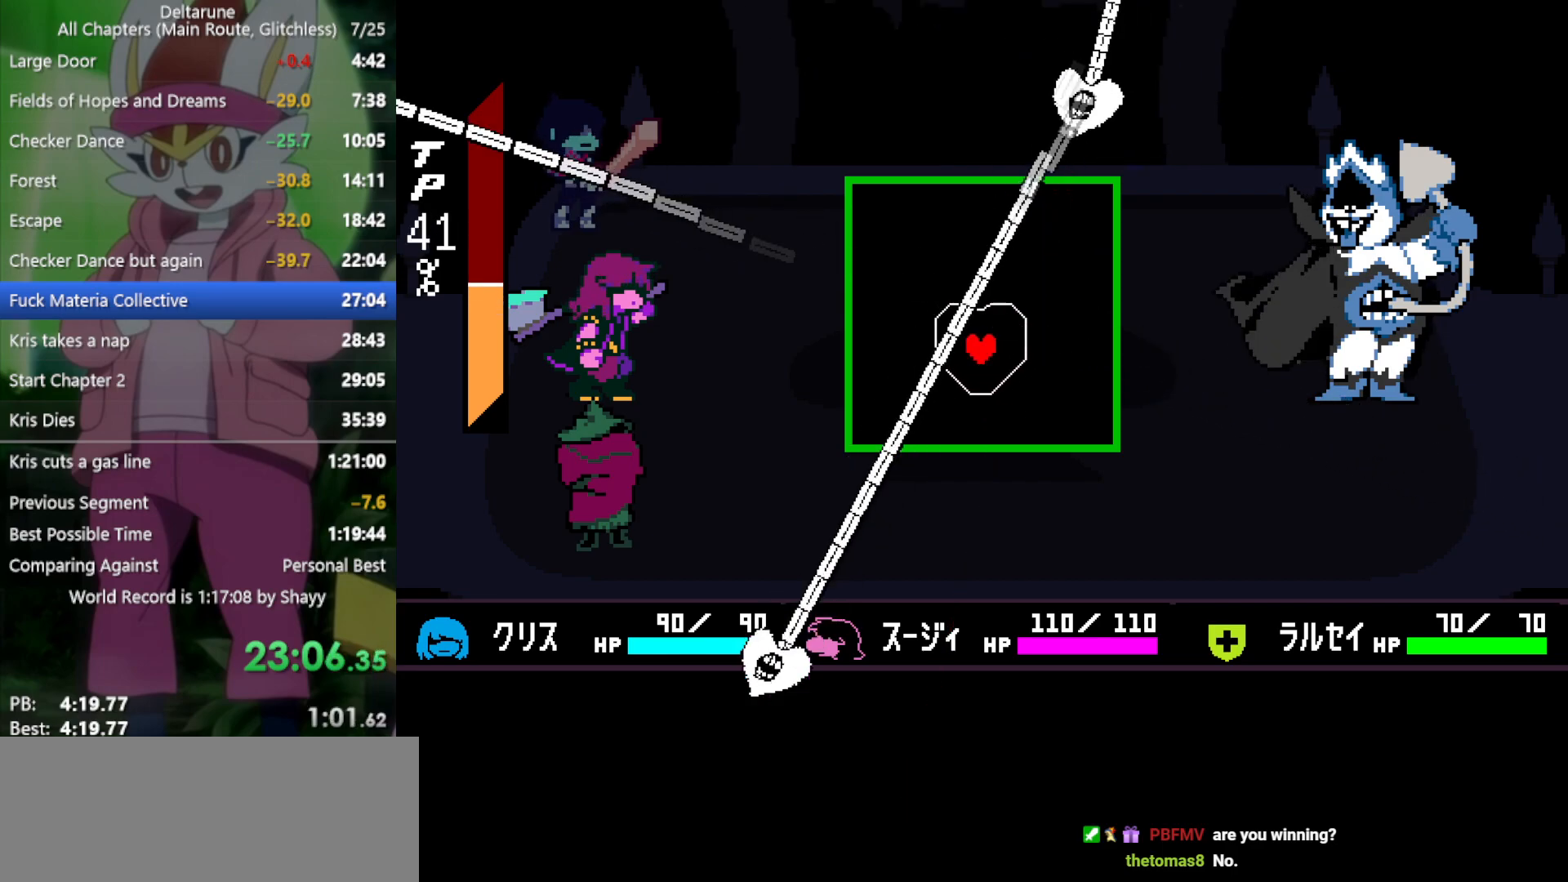
{"keys": ["up"], "events": [[183, "right", "down"], [217, "down", "down"], [417, "down", "up"], [450, "right", "up"], [500, "up", "down"]]}
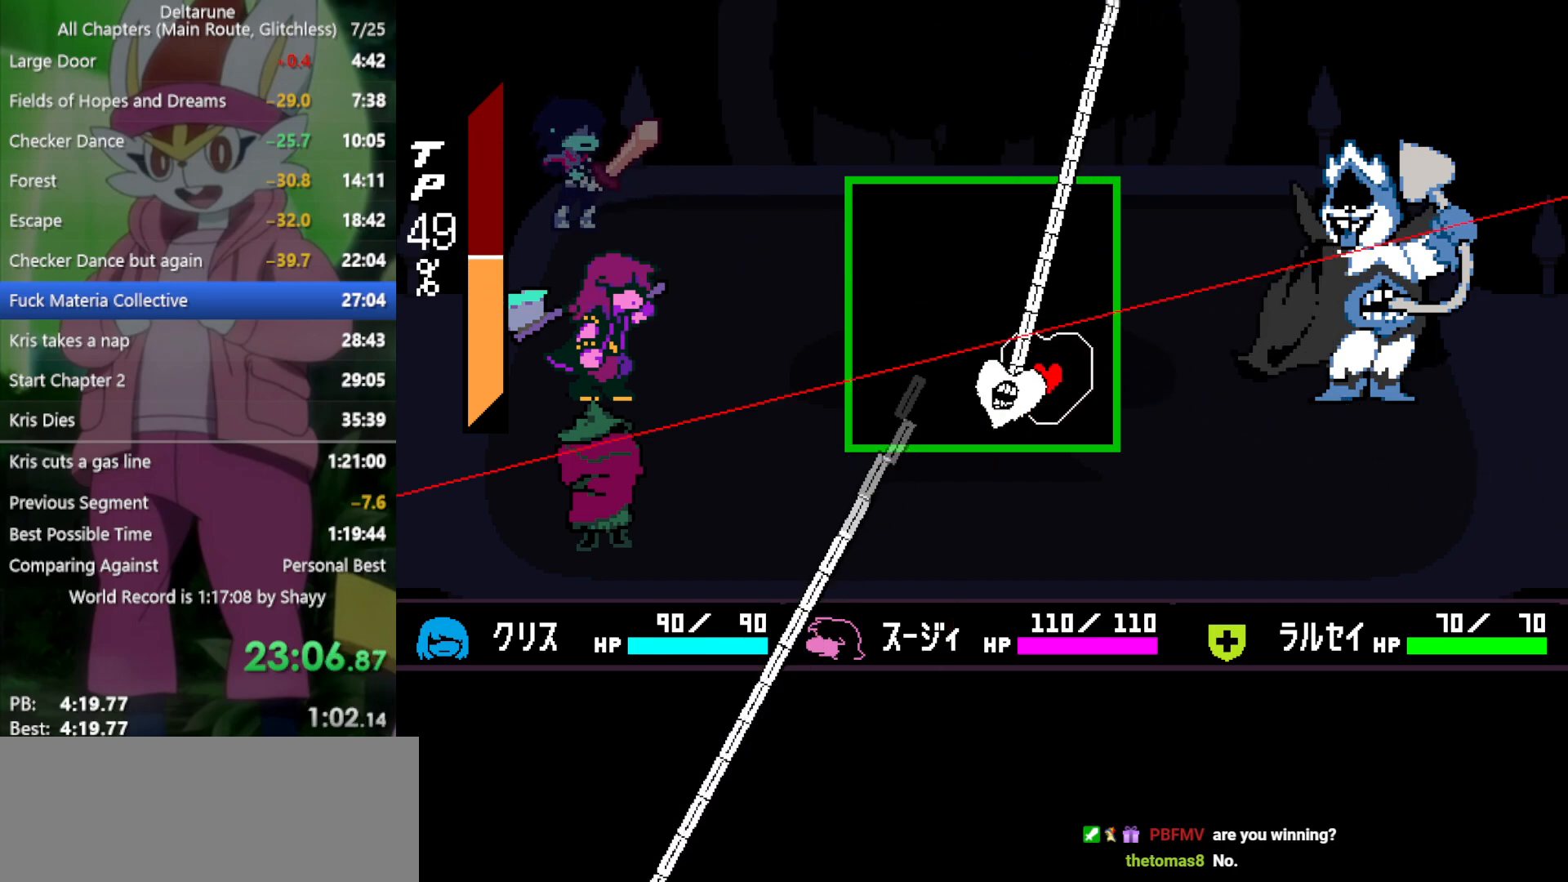
{"keys": [], "events": [[133, "up", "up"], [183, "left", "down"], [233, "left", "up"]]}
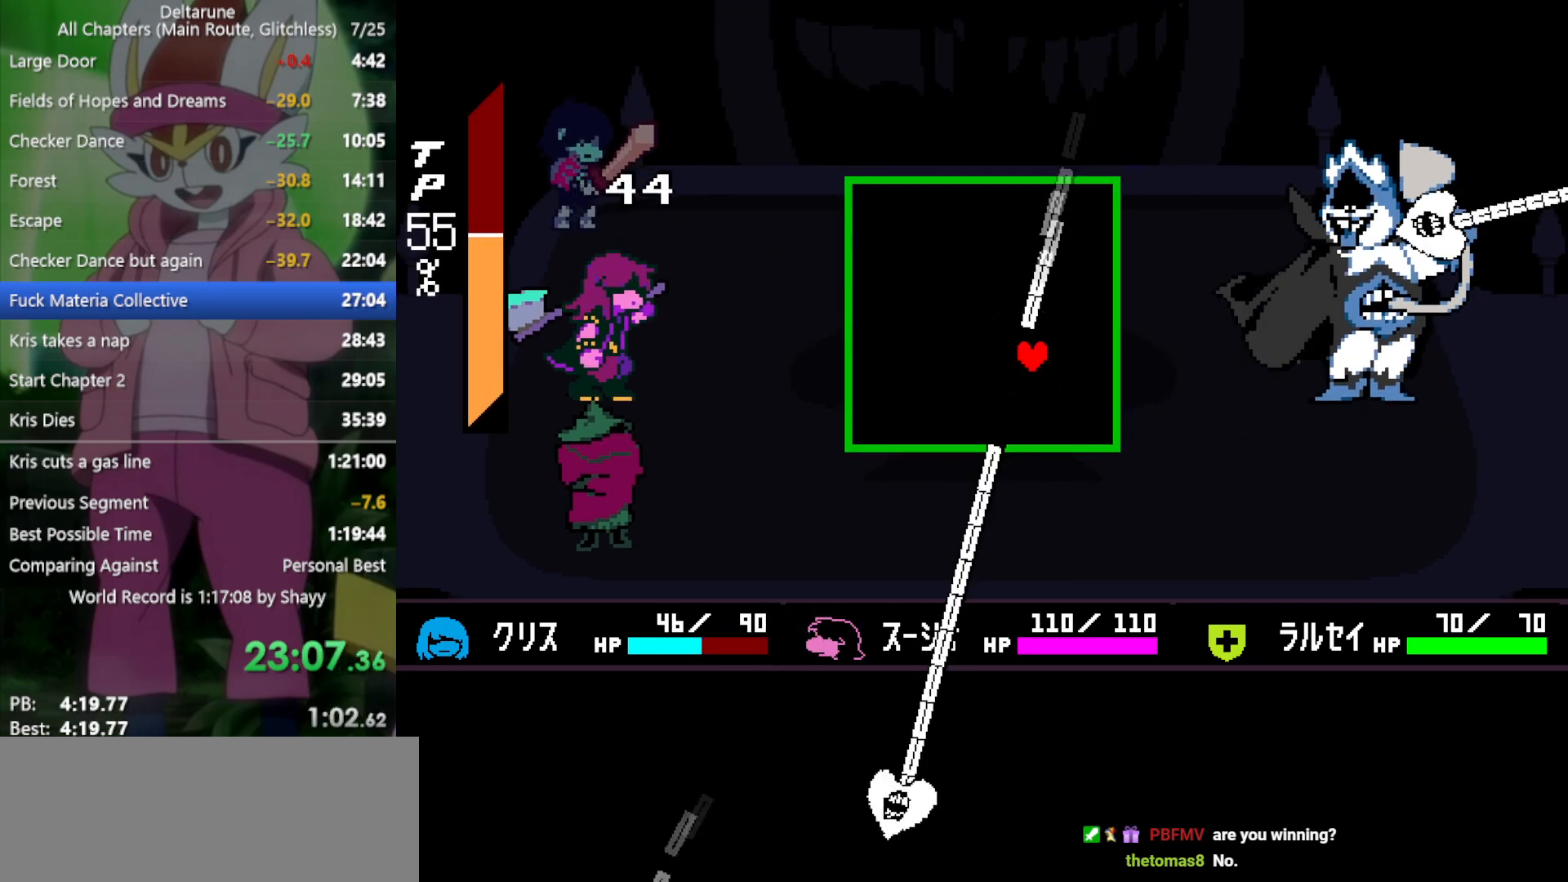
{"keys": ["left", "up"], "events": [[133, "right", "down"], [283, "up", "down"], [317, "left", "down"], [317, "right", "up"], [367, "up", "up"], [500, "up", "down"]]}
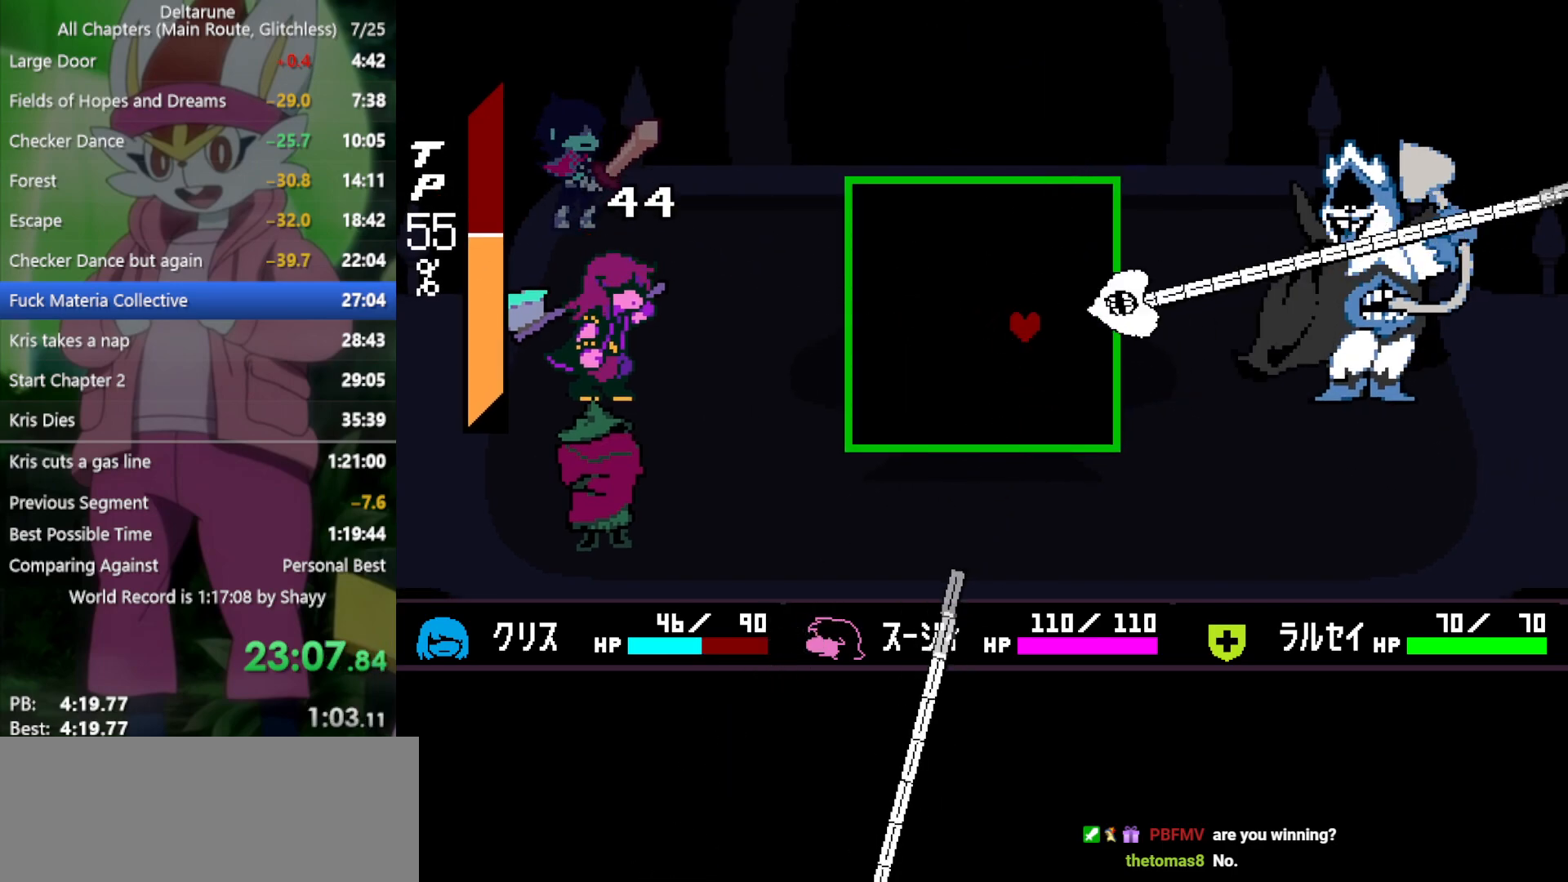
{"keys": [], "events": [[150, "left", "up"], [183, "right", "down"], [183, "up", "up"], [283, "right", "up"], [367, "down", "down"], [467, "down", "up"]]}
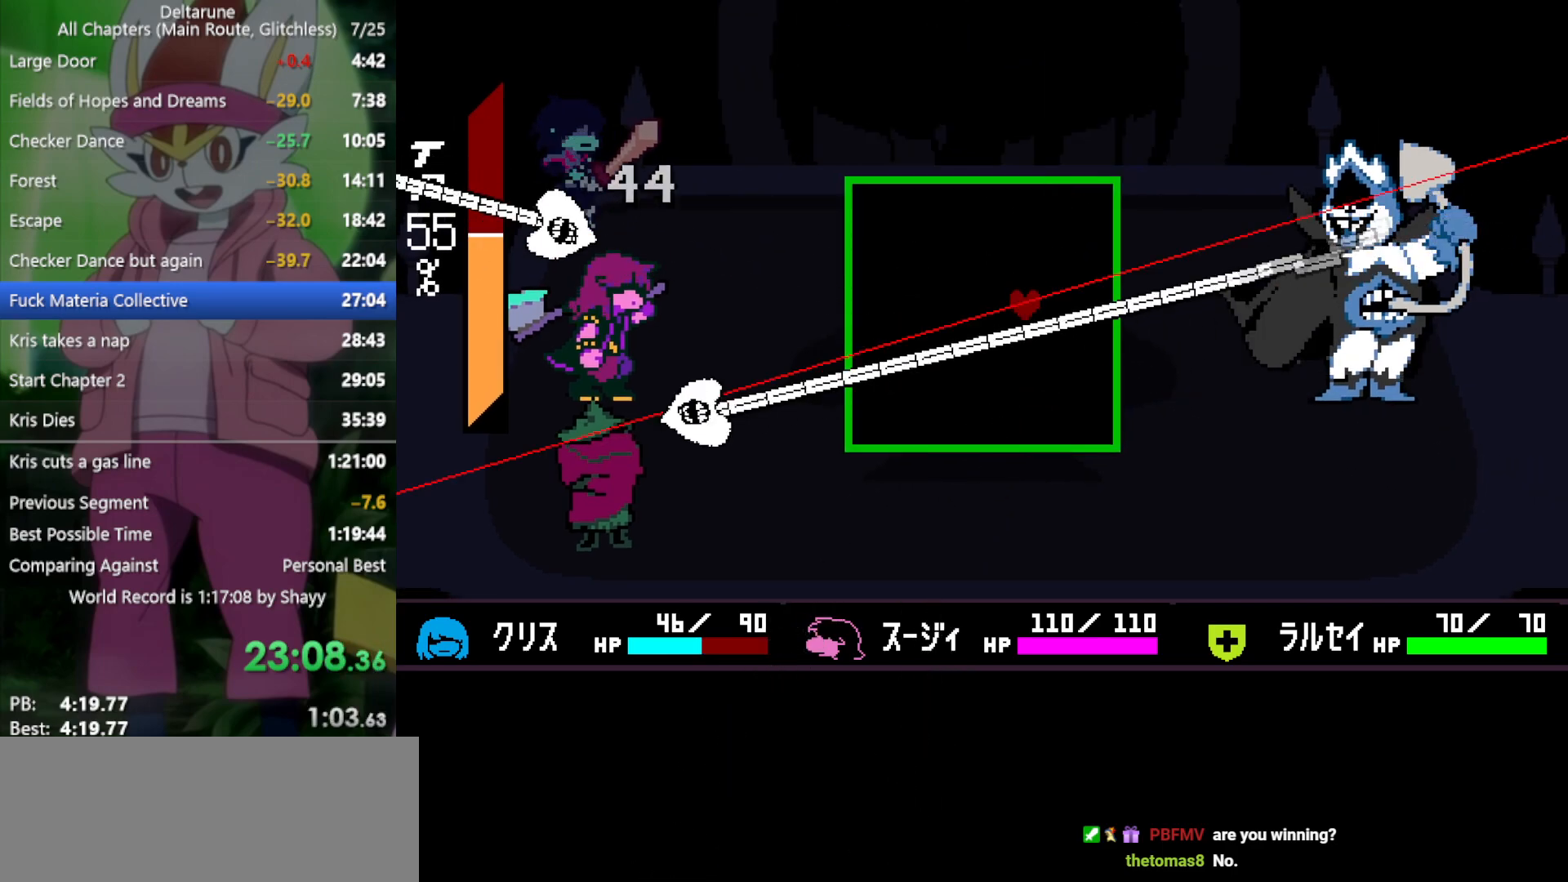
{"keys": ["up"], "events": [[50, "down", "down"], [100, "down", "up"], [283, "up", "down"]]}